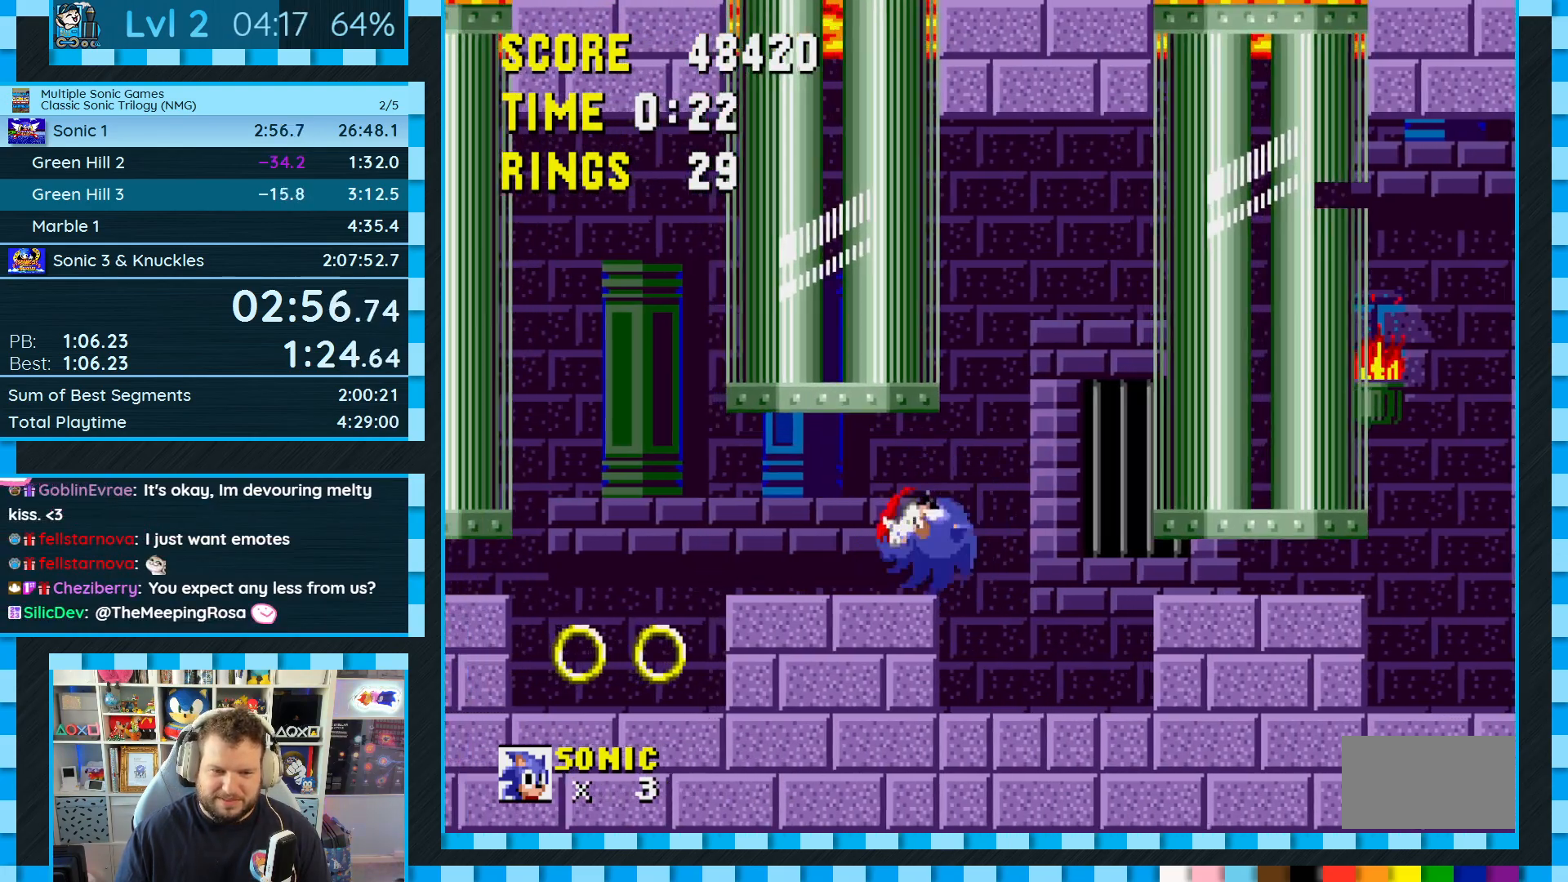
Gameplay with a controller (Xbox layout); each line is a JSON object with the inputs held at the frame after it. "events" lists button and stick changes between this image and that frame as [ms after this image, input, new state], when the widget could be followed in between. Not read: L1 L2 L3 R2 R3.
{"buttons": ["DPAD_RIGHT"], "events": [[117, "C", "down"], [150, "A", "down"], [150, "B", "down"], [200, "DPAD_LEFT", "up"], [217, "A", "up"], [217, "B", "up"], [217, "C", "up"], [400, "DPAD_RIGHT", "down"]]}
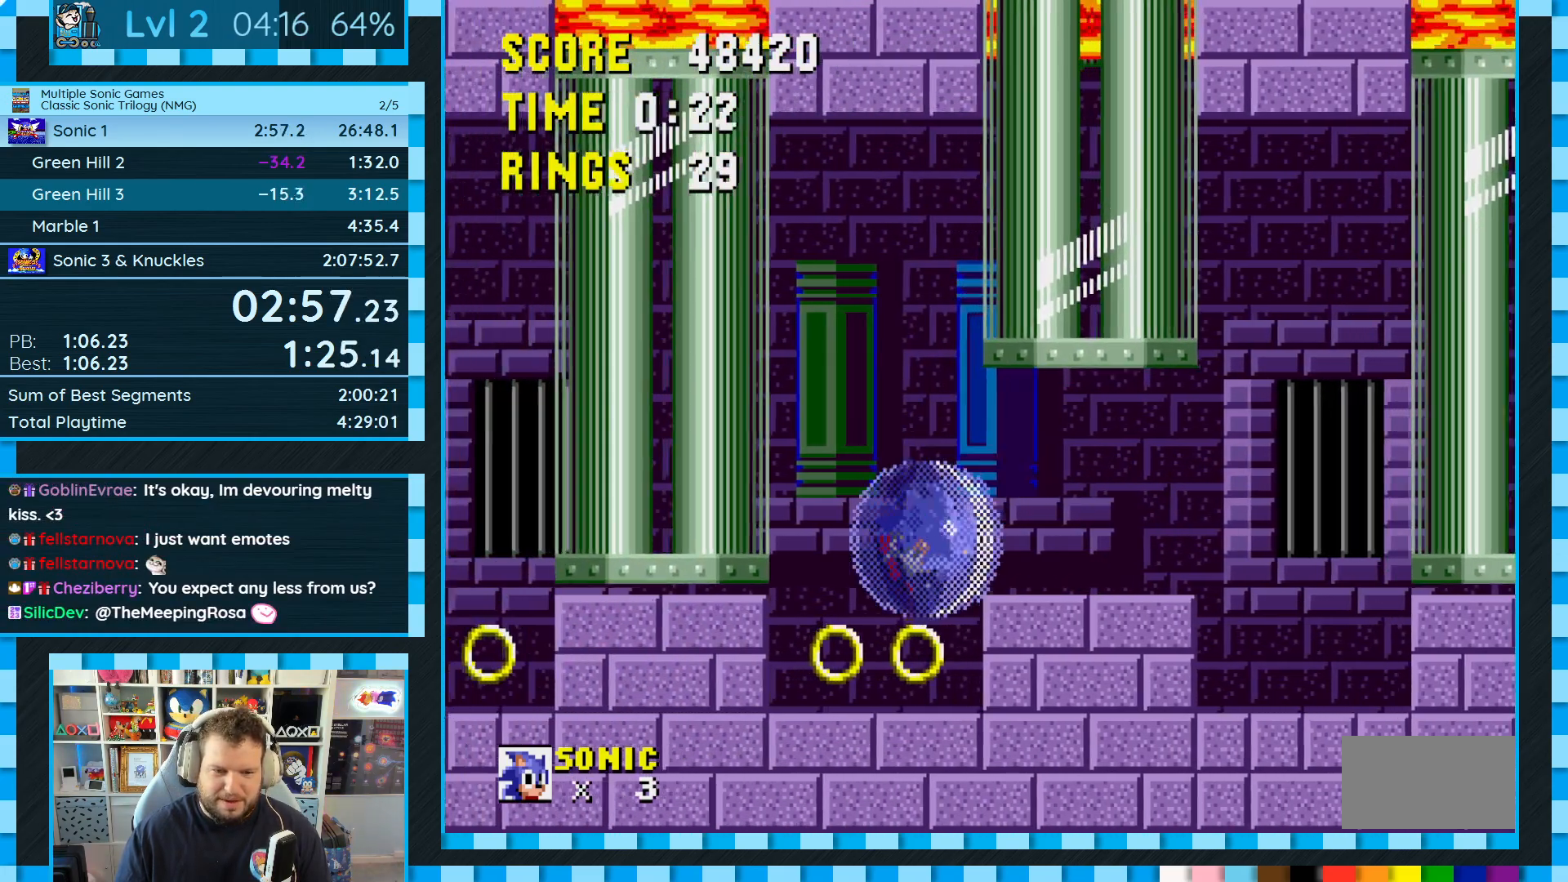
{"buttons": [], "events": [[33, "DPAD_RIGHT", "up"], [200, "DPAD_RIGHT", "down"], [333, "DPAD_RIGHT", "up"]]}
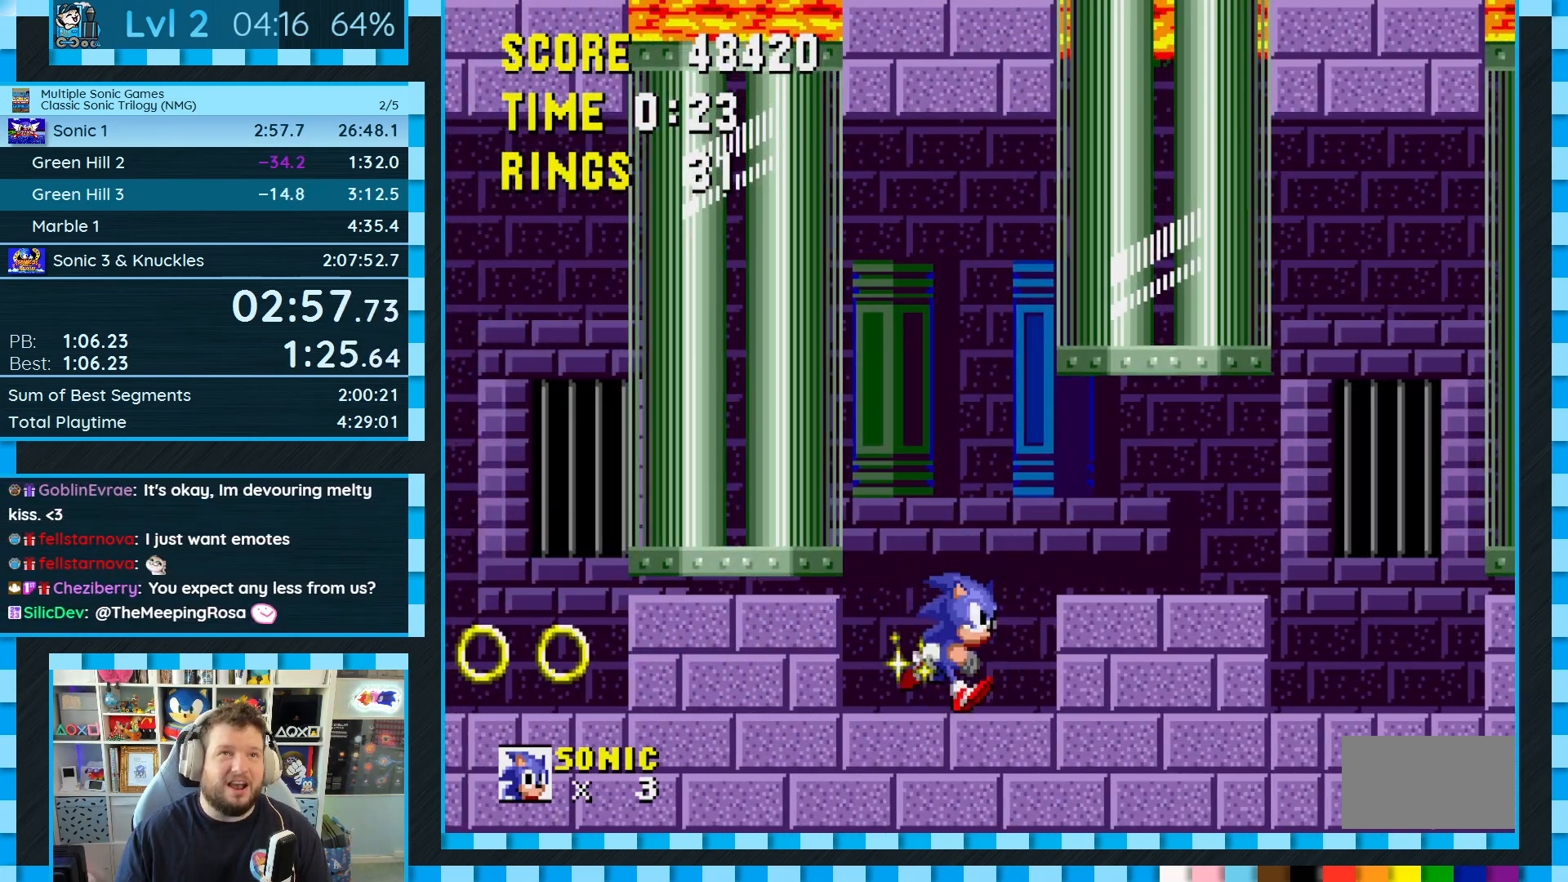
{"buttons": ["DPAD_RIGHT"], "events": [[433, "DPAD_RIGHT", "down"]]}
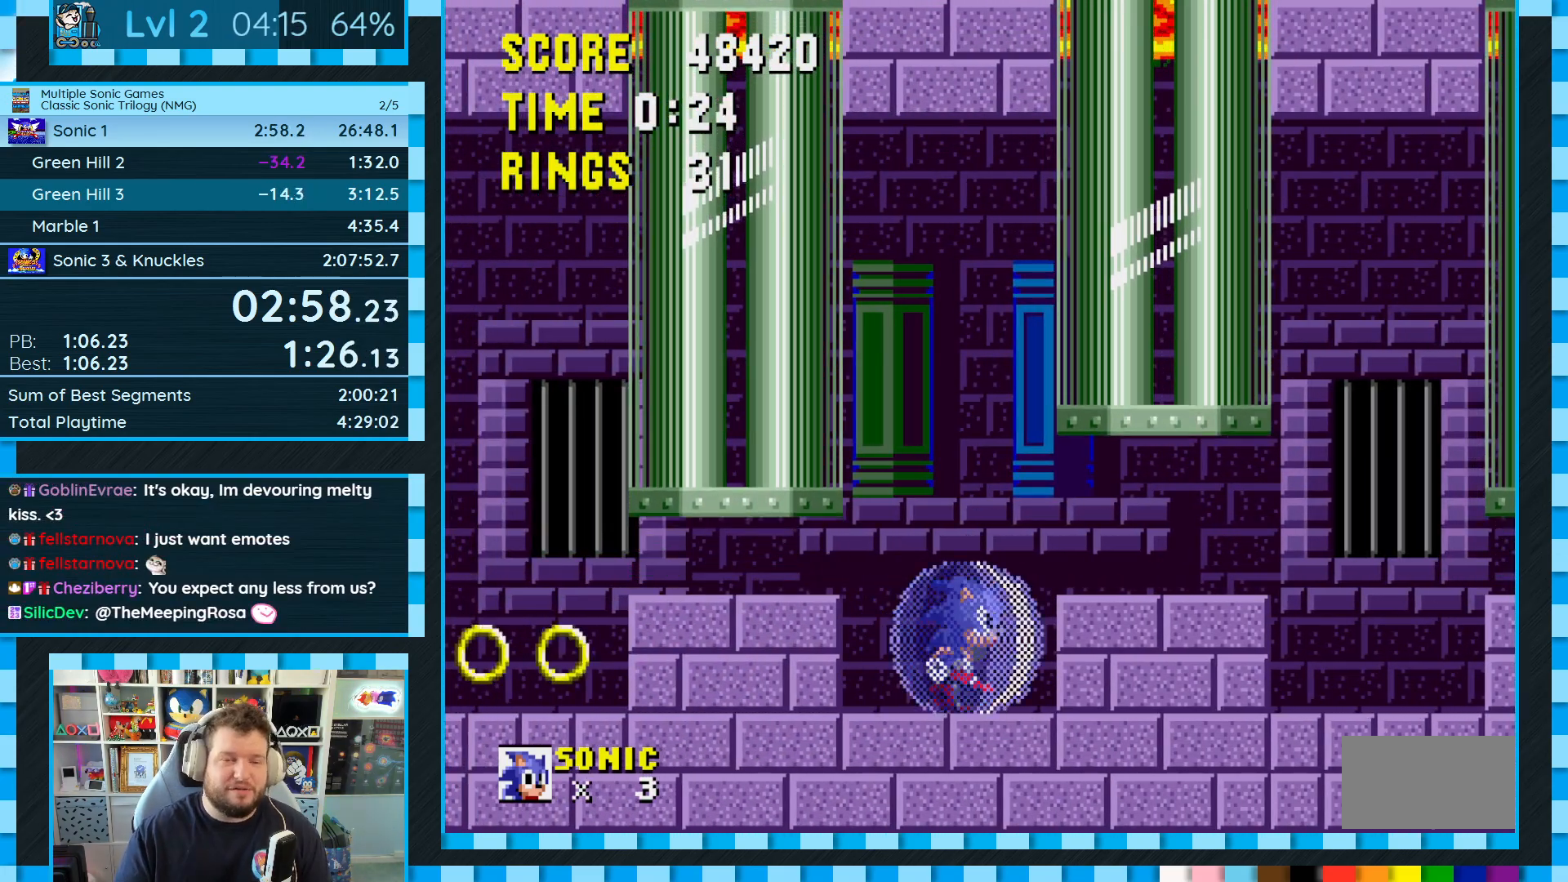
{"buttons": ["DPAD_LEFT"], "events": [[67, "DPAD_RIGHT", "up"], [283, "DPAD_LEFT", "down"], [300, "A", "down"], [300, "B", "down"], [333, "C", "down"], [350, "B", "up"], [367, "A", "up"], [367, "C", "up"]]}
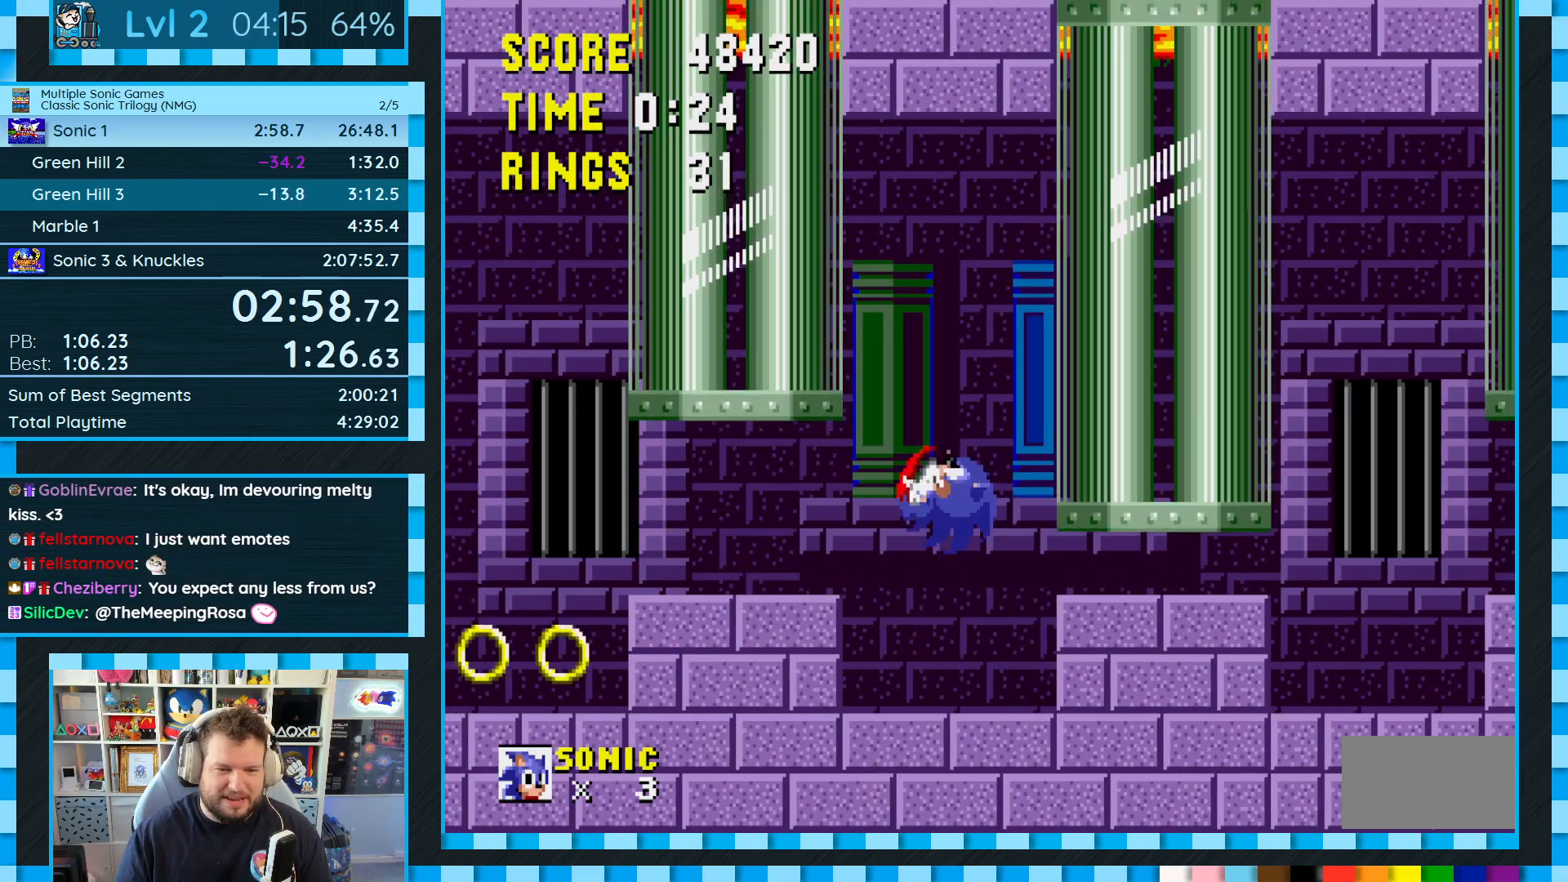
{"buttons": ["B", "C", "DPAD_LEFT"], "events": [[500, "B", "down"], [500, "C", "down"]]}
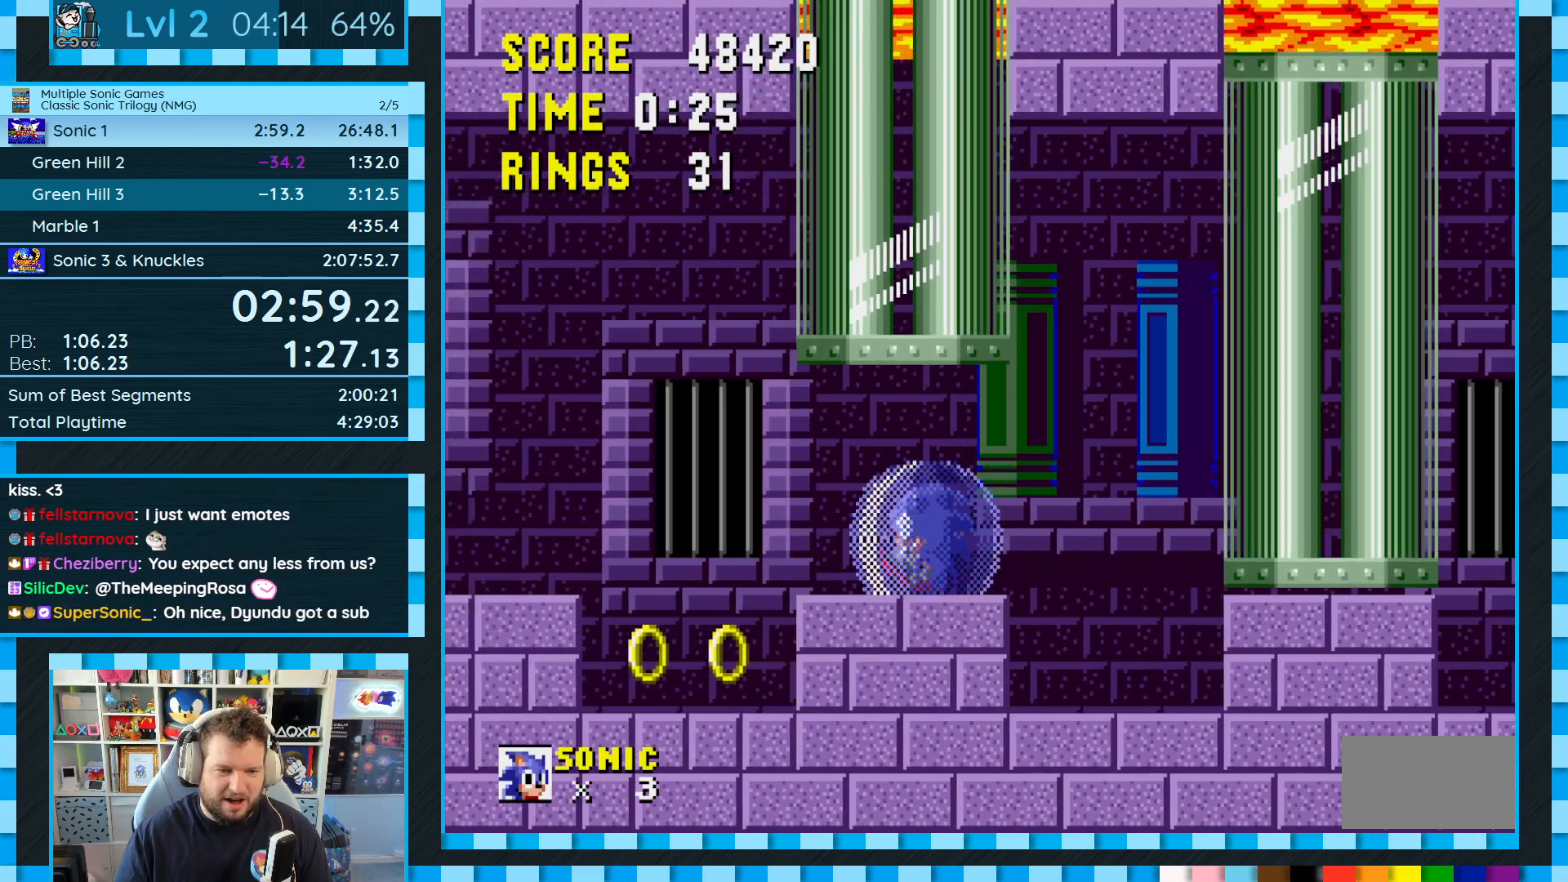
{"buttons": ["DPAD_LEFT"], "events": [[17, "A", "down"], [100, "A", "up"], [100, "B", "up"], [100, "C", "up"]]}
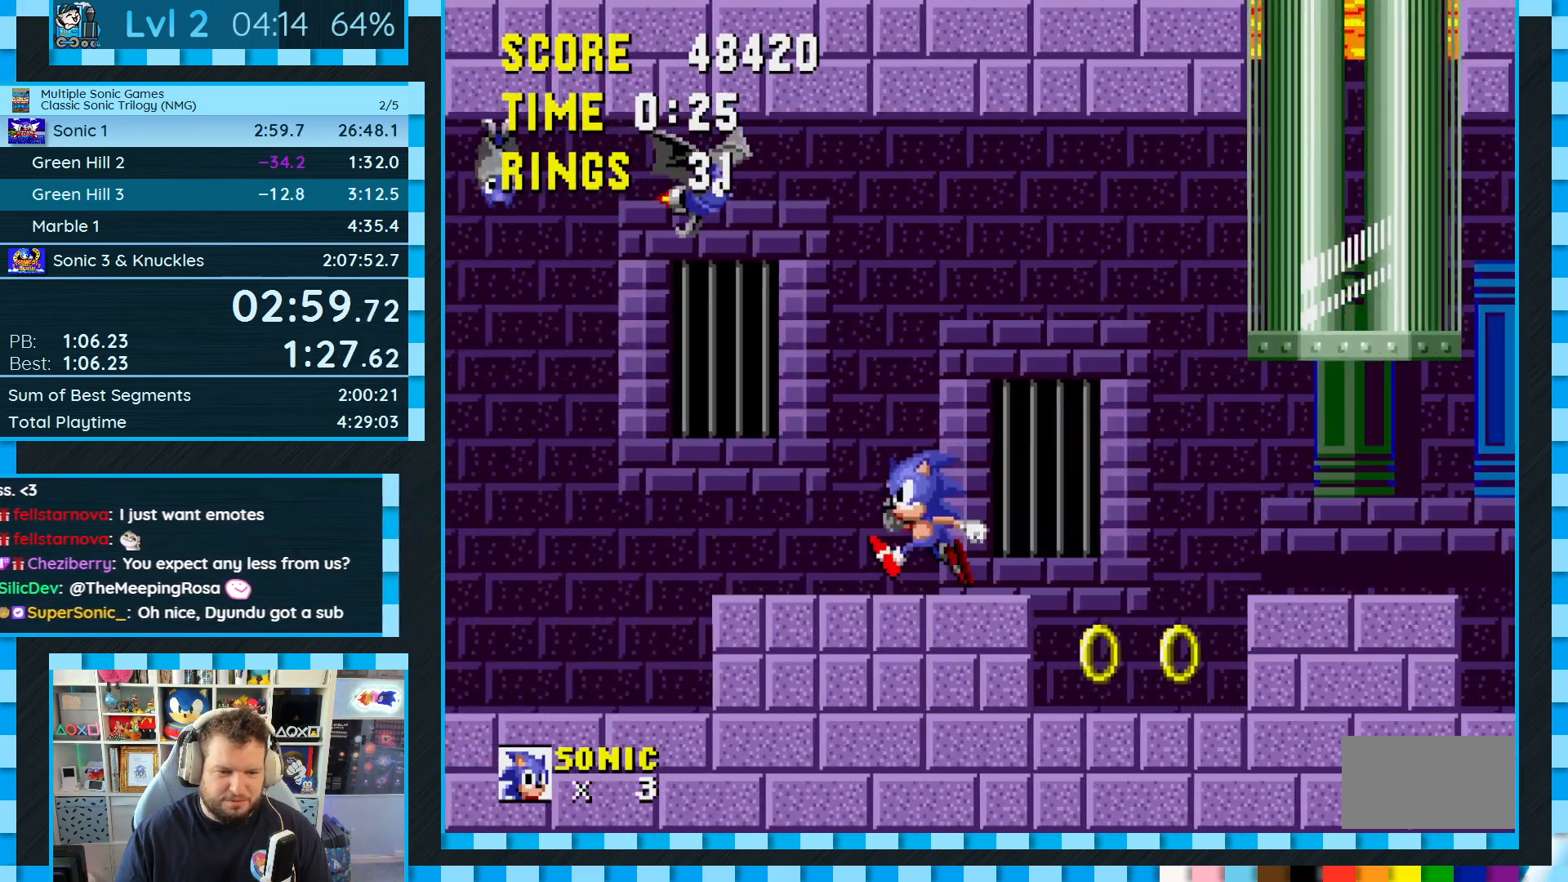
{"buttons": ["A", "B", "C", "DPAD_LEFT"], "events": [[150, "A", "down"], [150, "B", "down"], [150, "C", "down"]]}
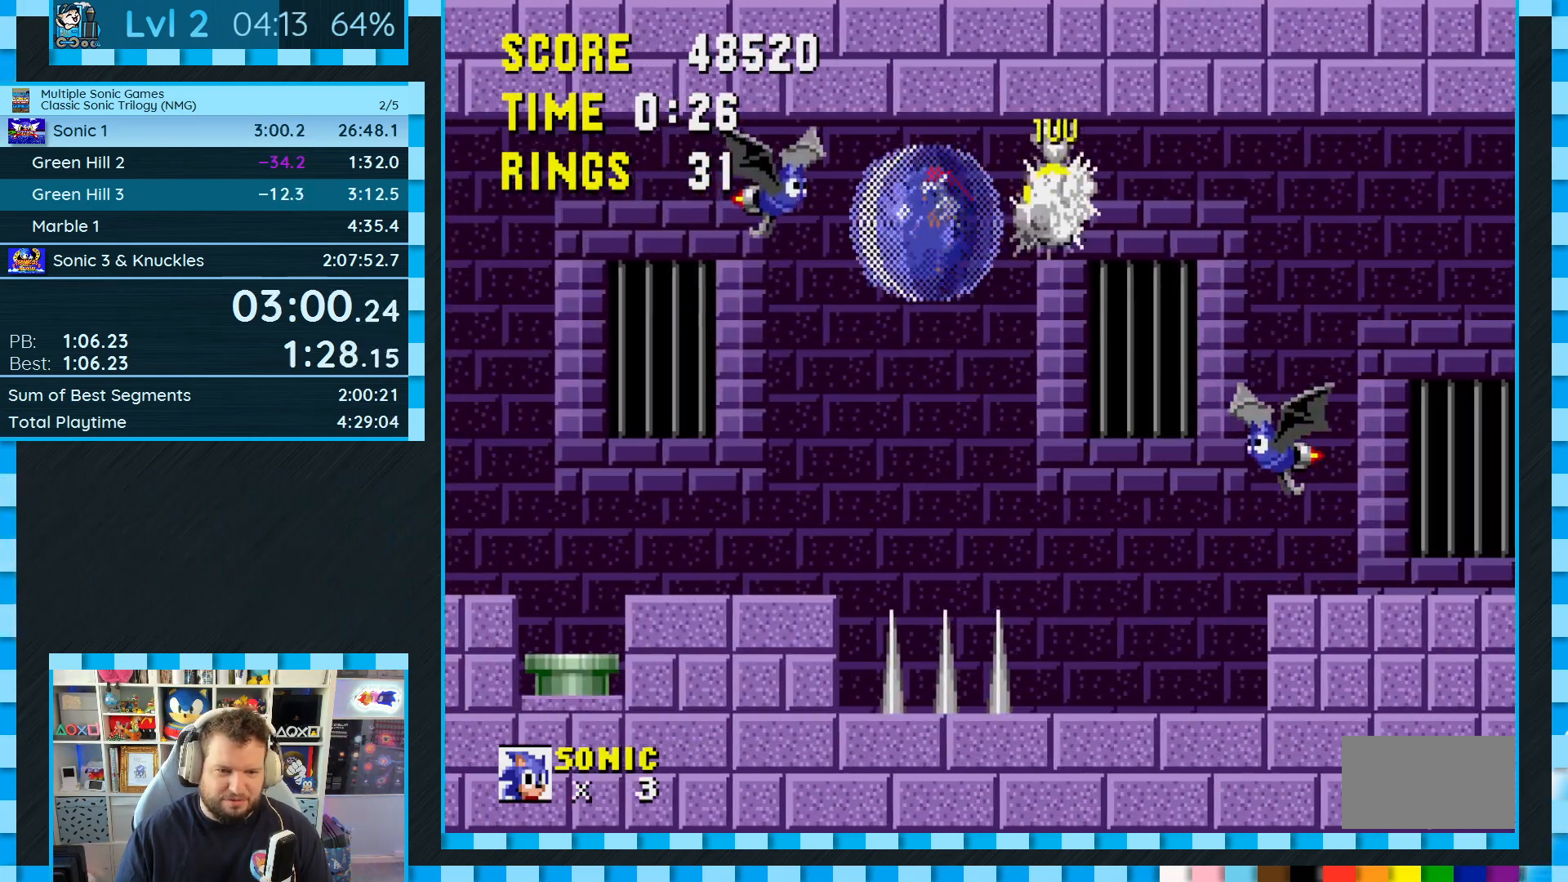
{"buttons": [], "events": [[17, "DPAD_LEFT", "up"], [83, "A", "up"], [83, "B", "up"], [83, "C", "up"], [83, "DPAD_RIGHT", "down"], [383, "DPAD_RIGHT", "up"]]}
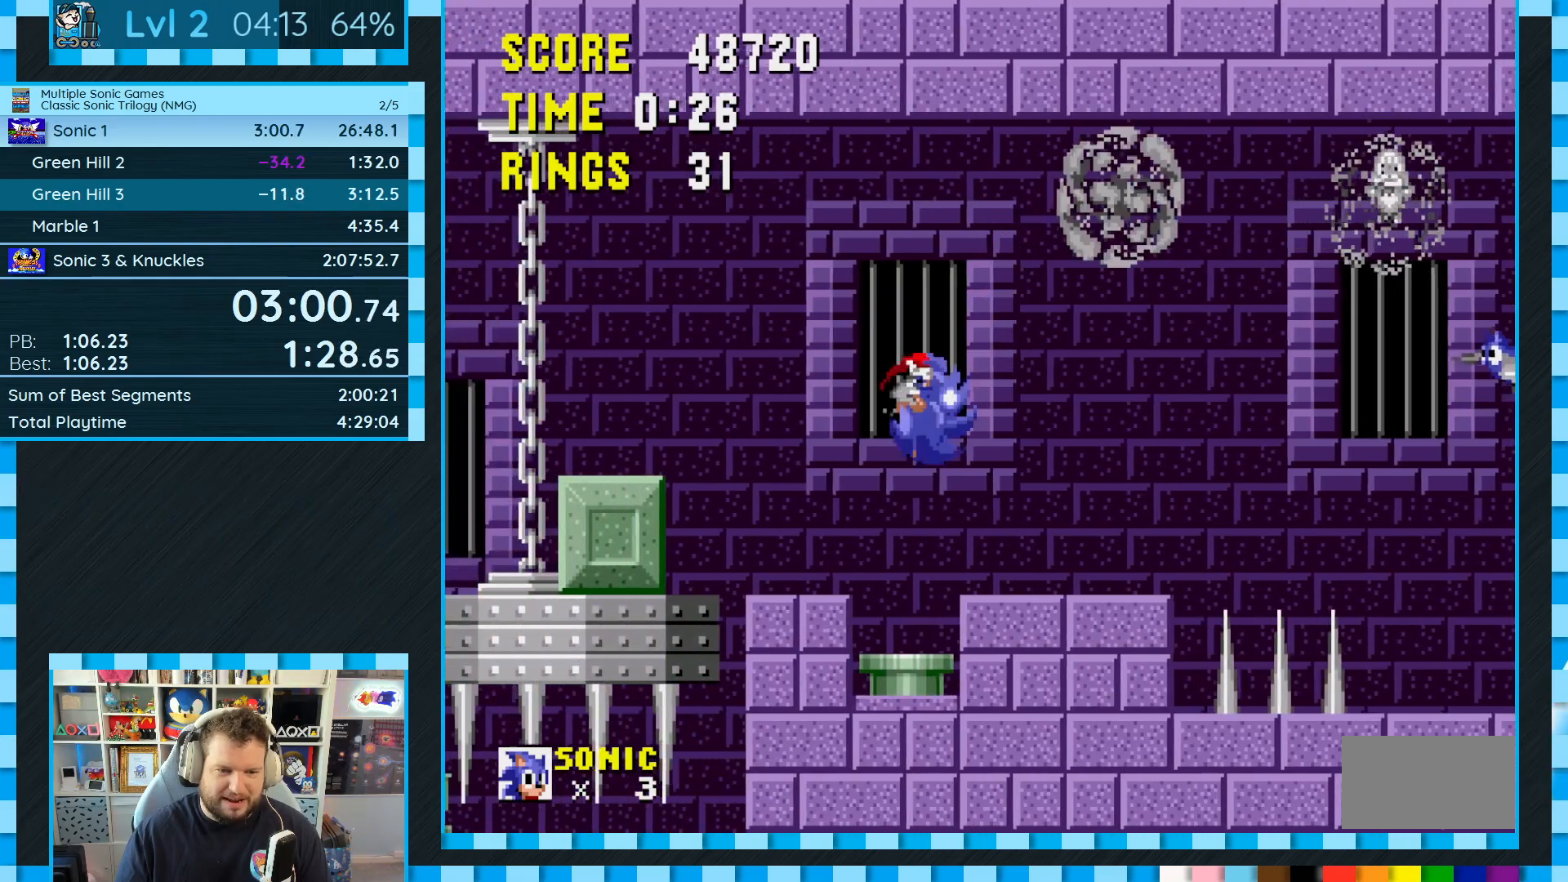
{"buttons": [], "events": [[83, "DPAD_LEFT", "down"], [200, "C", "down"], [217, "A", "down"], [217, "B", "down"], [283, "B", "up"], [300, "A", "up"], [300, "C", "up"], [433, "DPAD_LEFT", "up"]]}
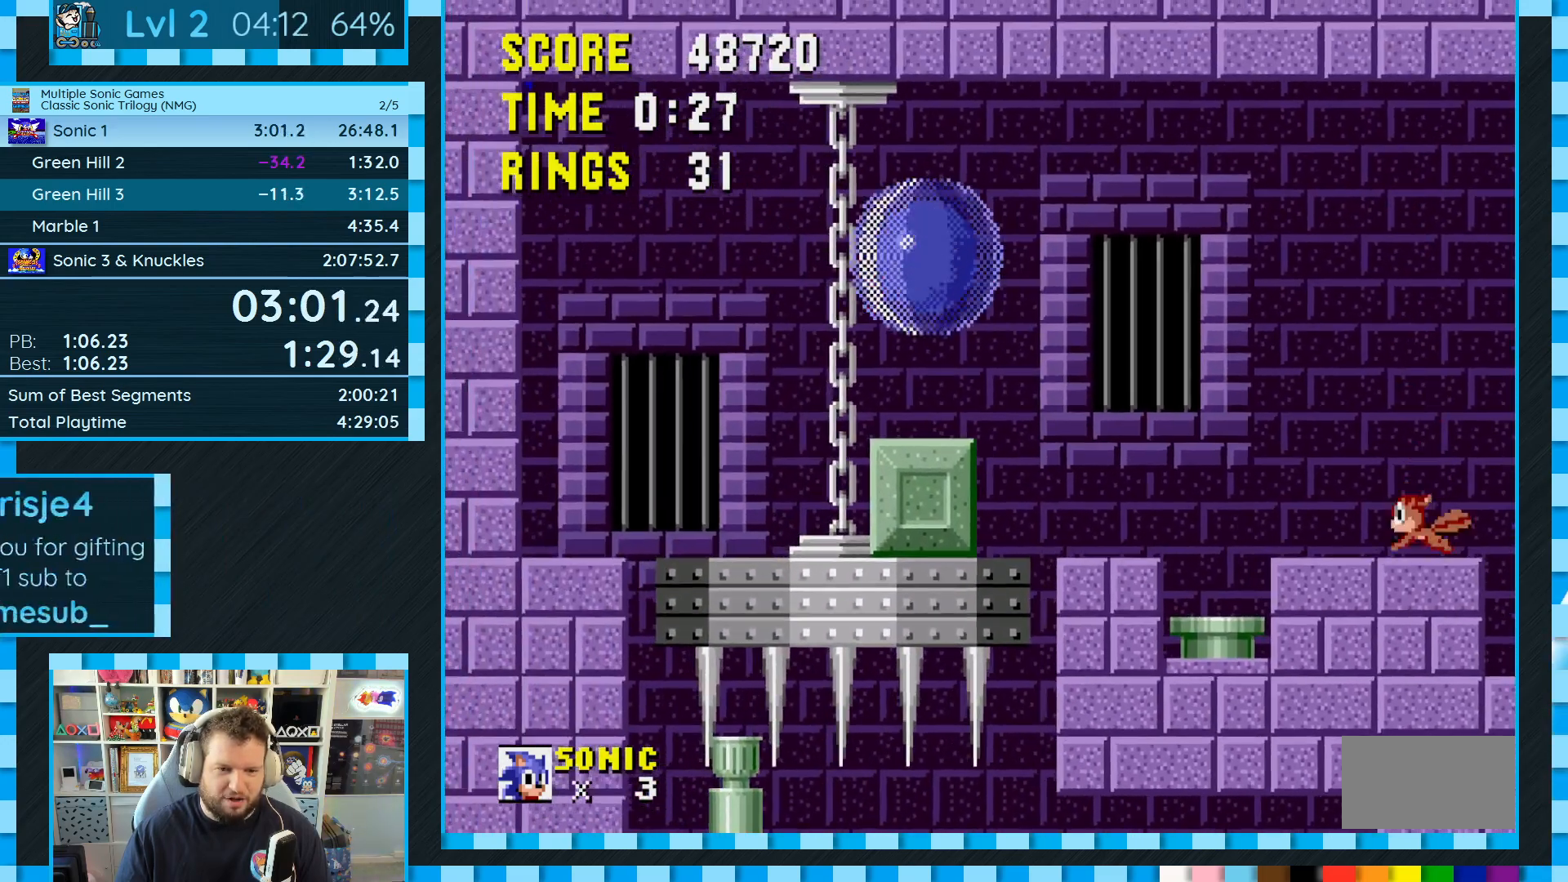
{"buttons": ["DPAD_RIGHT"], "events": [[83, "DPAD_RIGHT", "down"]]}
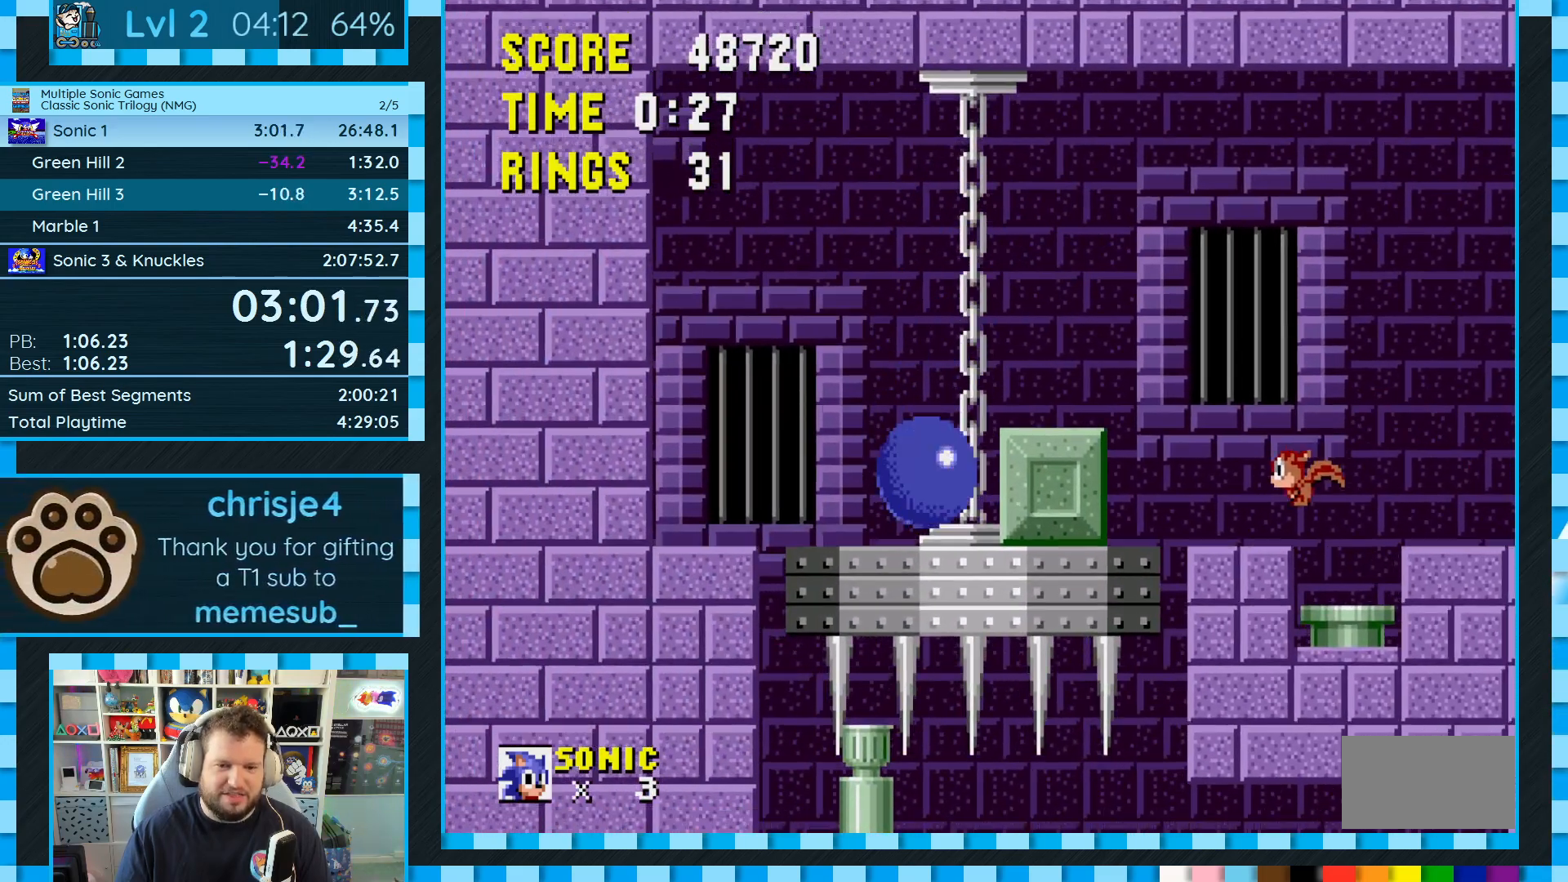
{"buttons": ["DPAD_RIGHT"], "events": []}
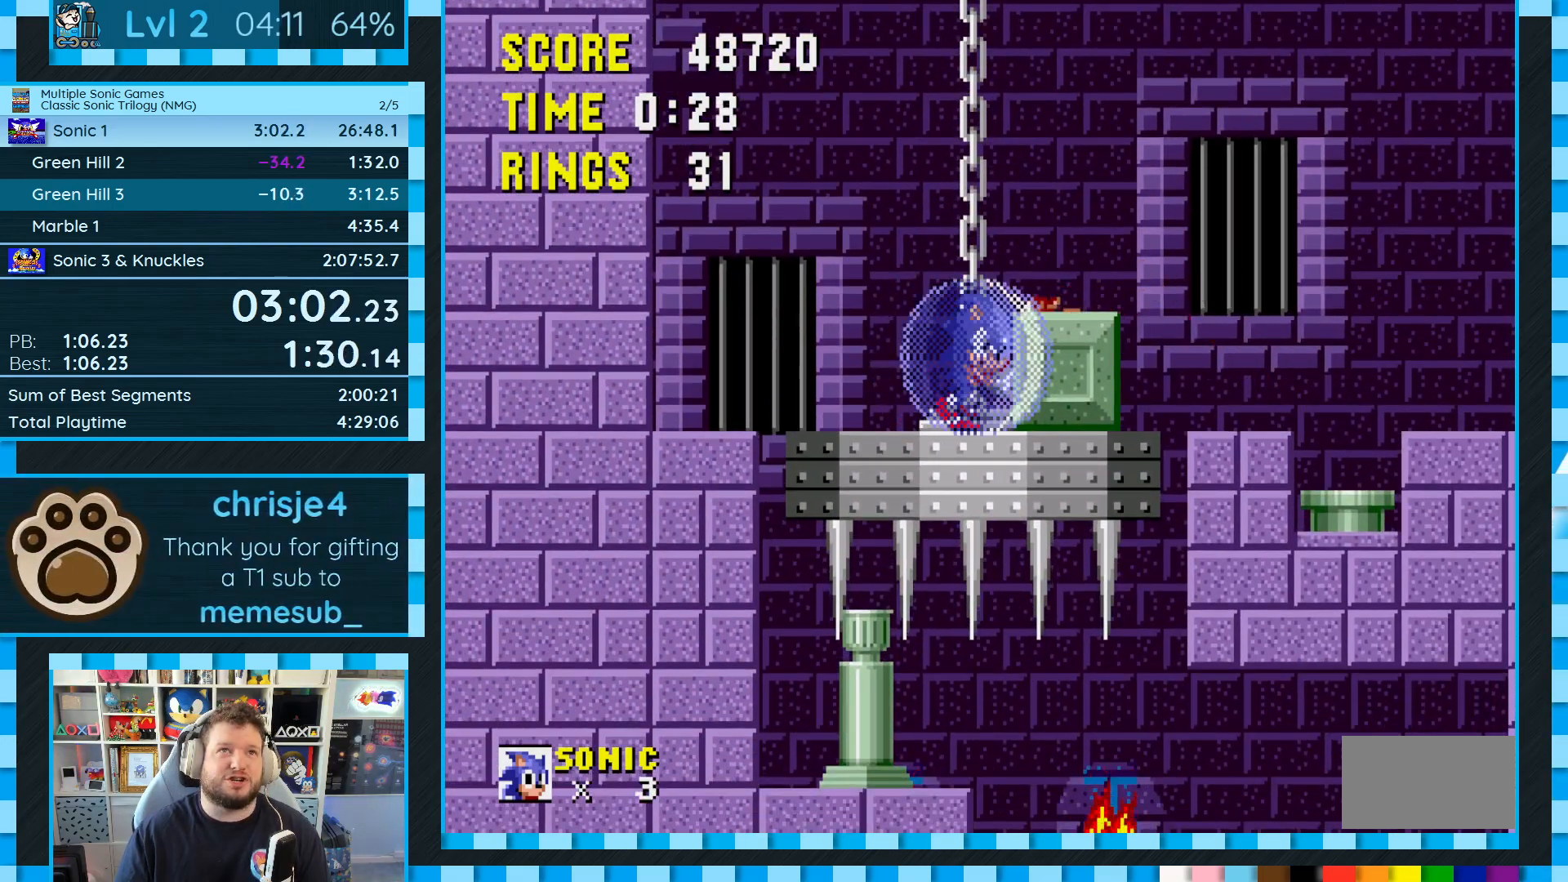
{"buttons": ["DPAD_RIGHT"], "events": []}
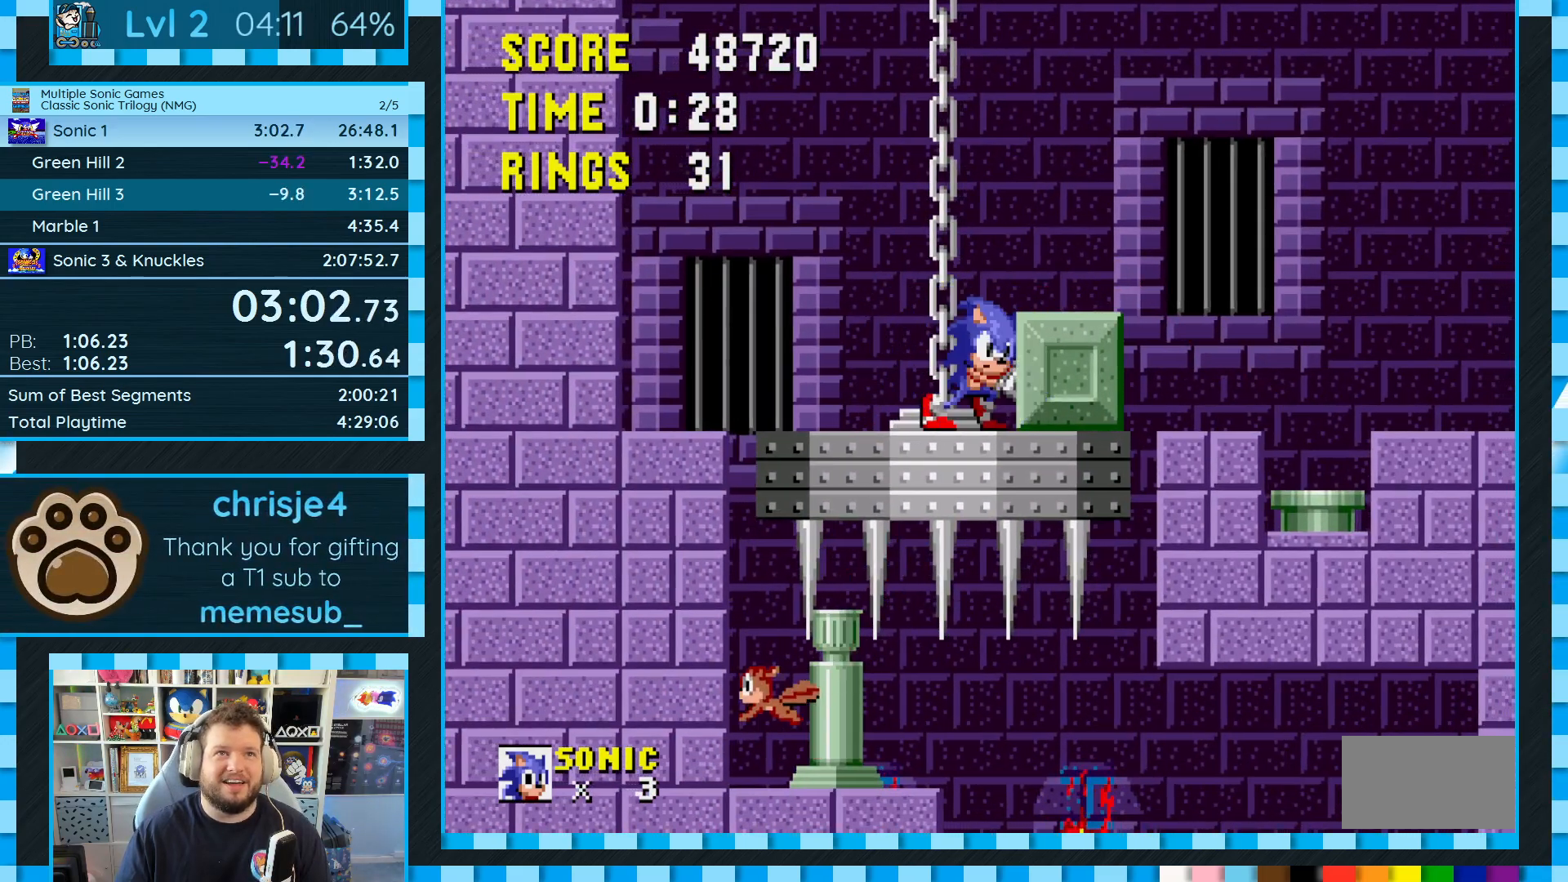
{"buttons": ["DPAD_RIGHT"], "events": []}
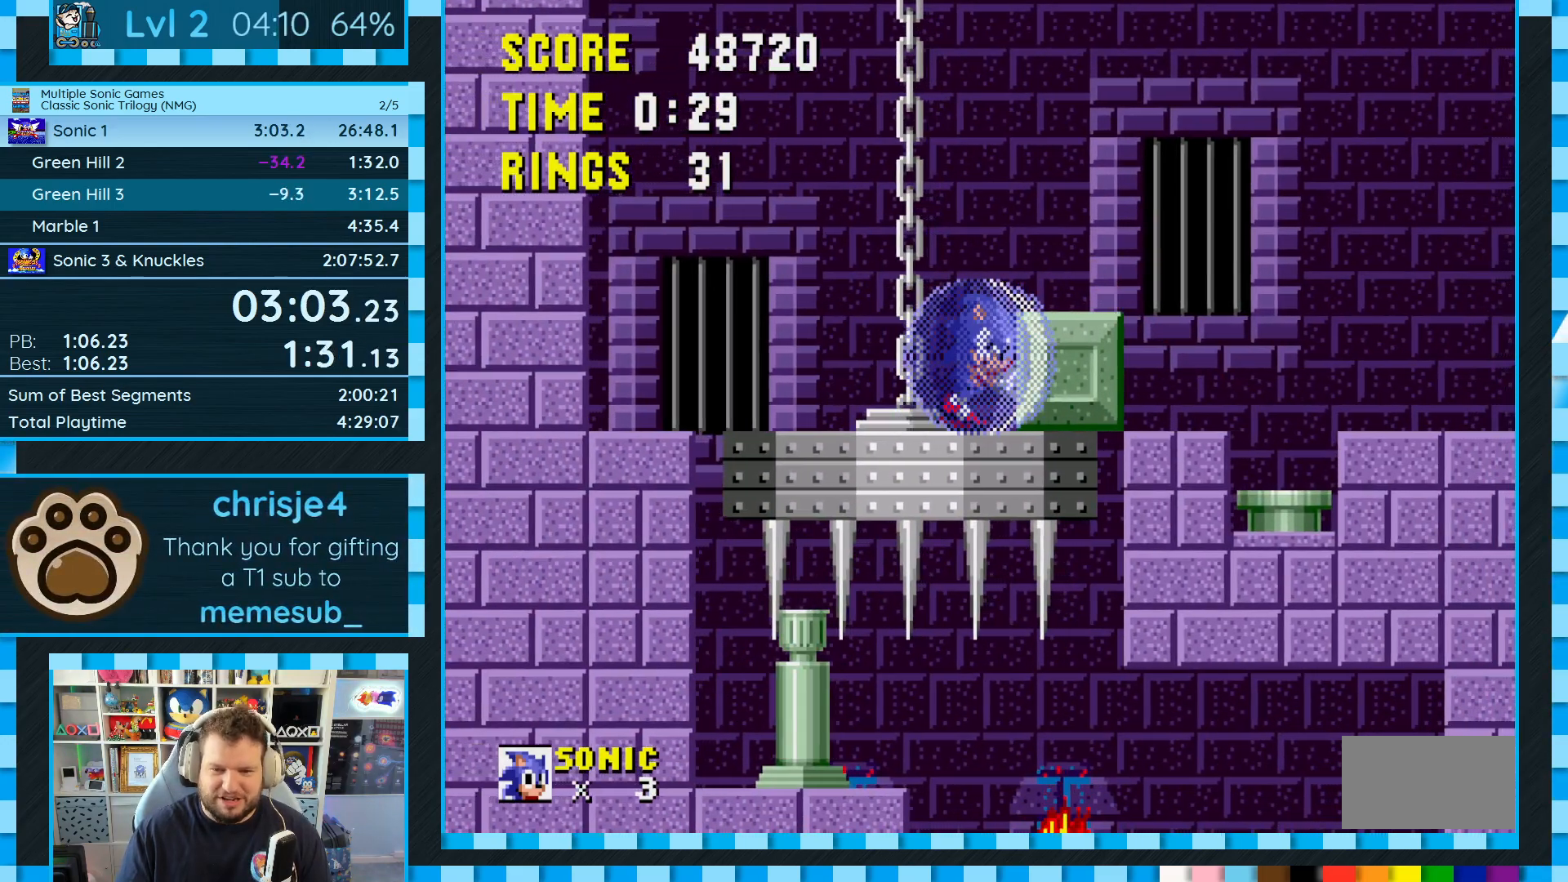
{"buttons": ["DPAD_RIGHT"], "events": []}
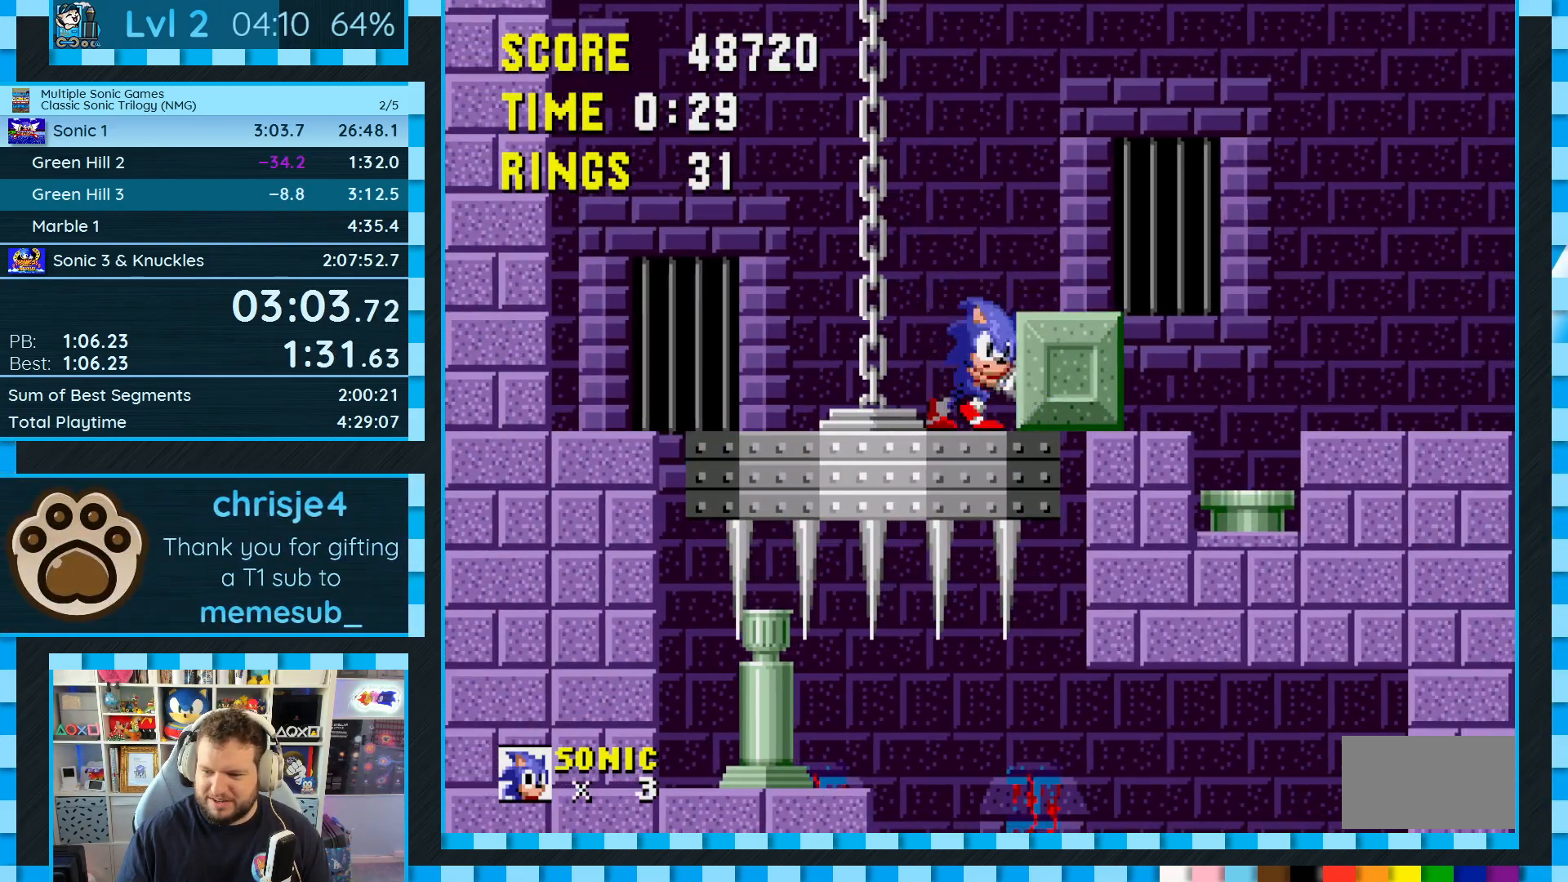
{"buttons": ["DPAD_RIGHT"], "events": []}
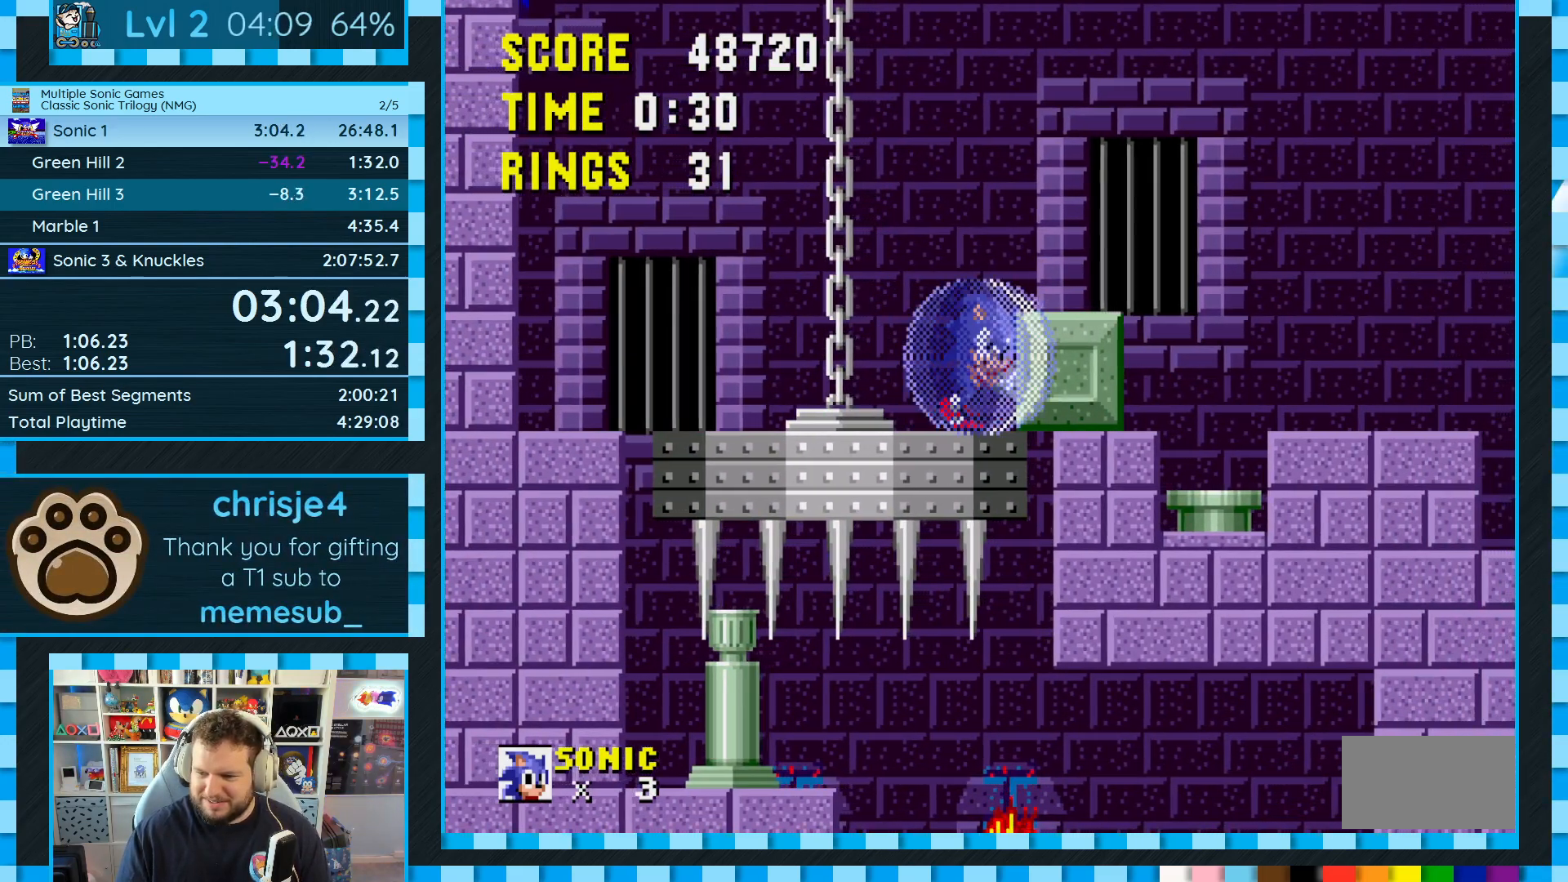
{"buttons": ["DPAD_RIGHT"], "events": []}
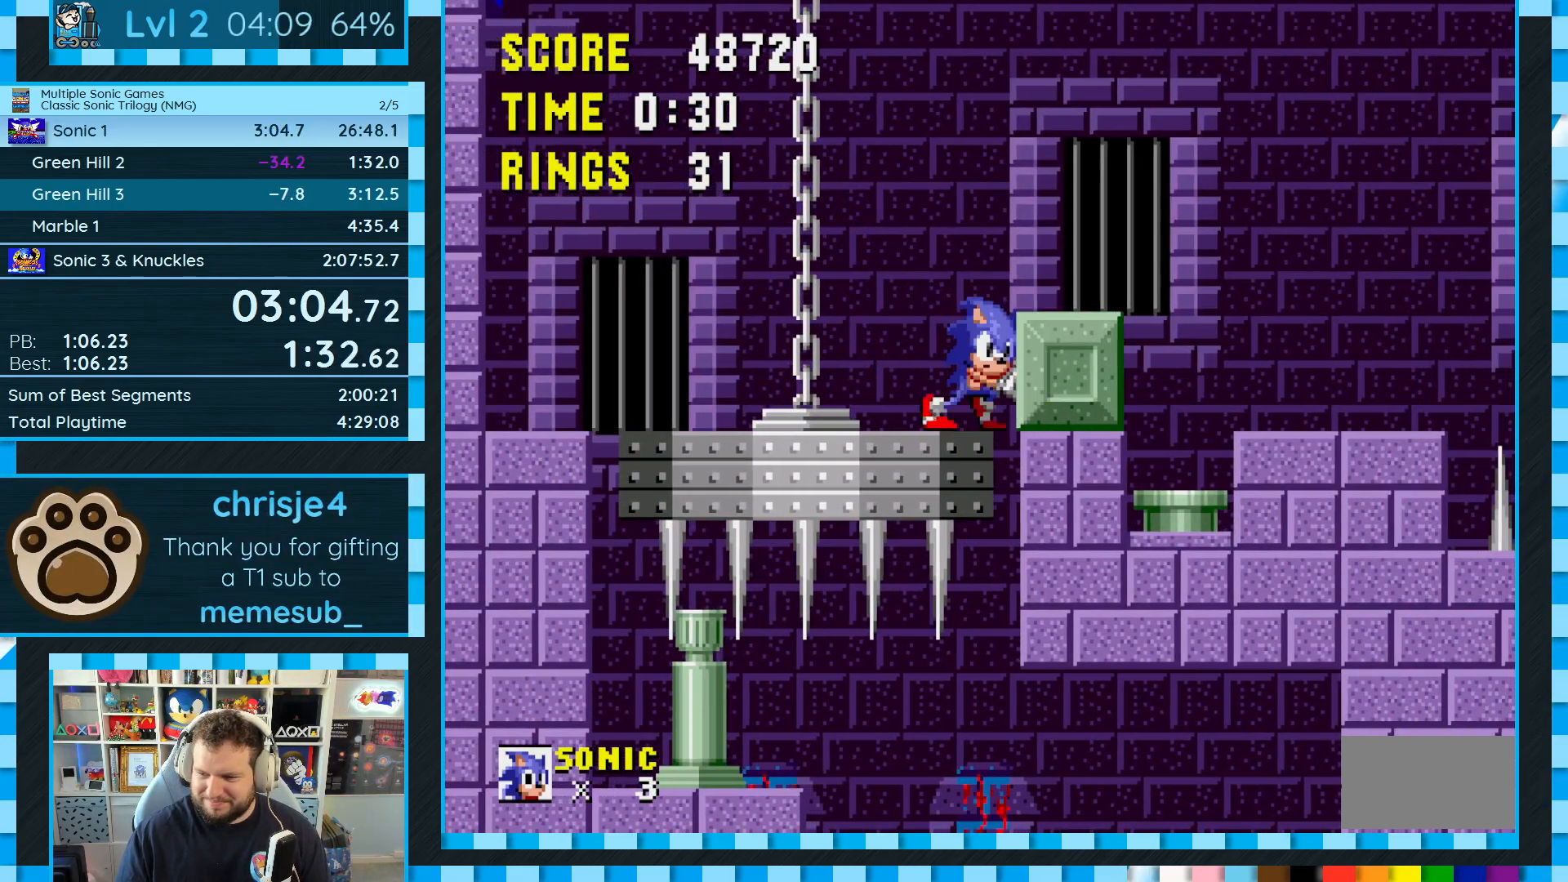
{"buttons": ["DPAD_RIGHT"], "events": []}
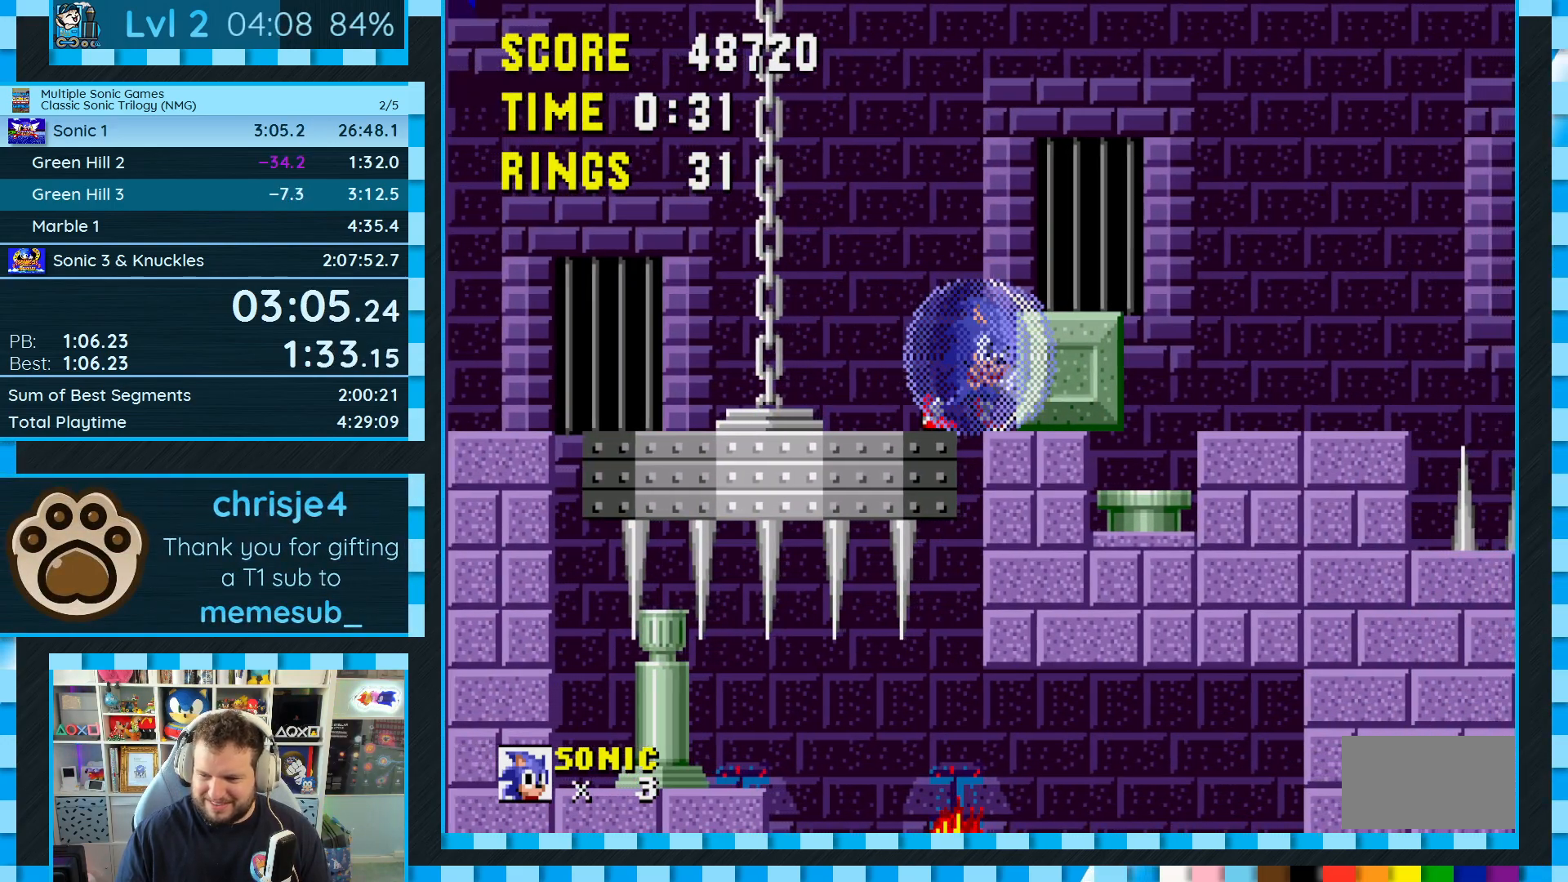
{"buttons": ["DPAD_RIGHT"], "events": []}
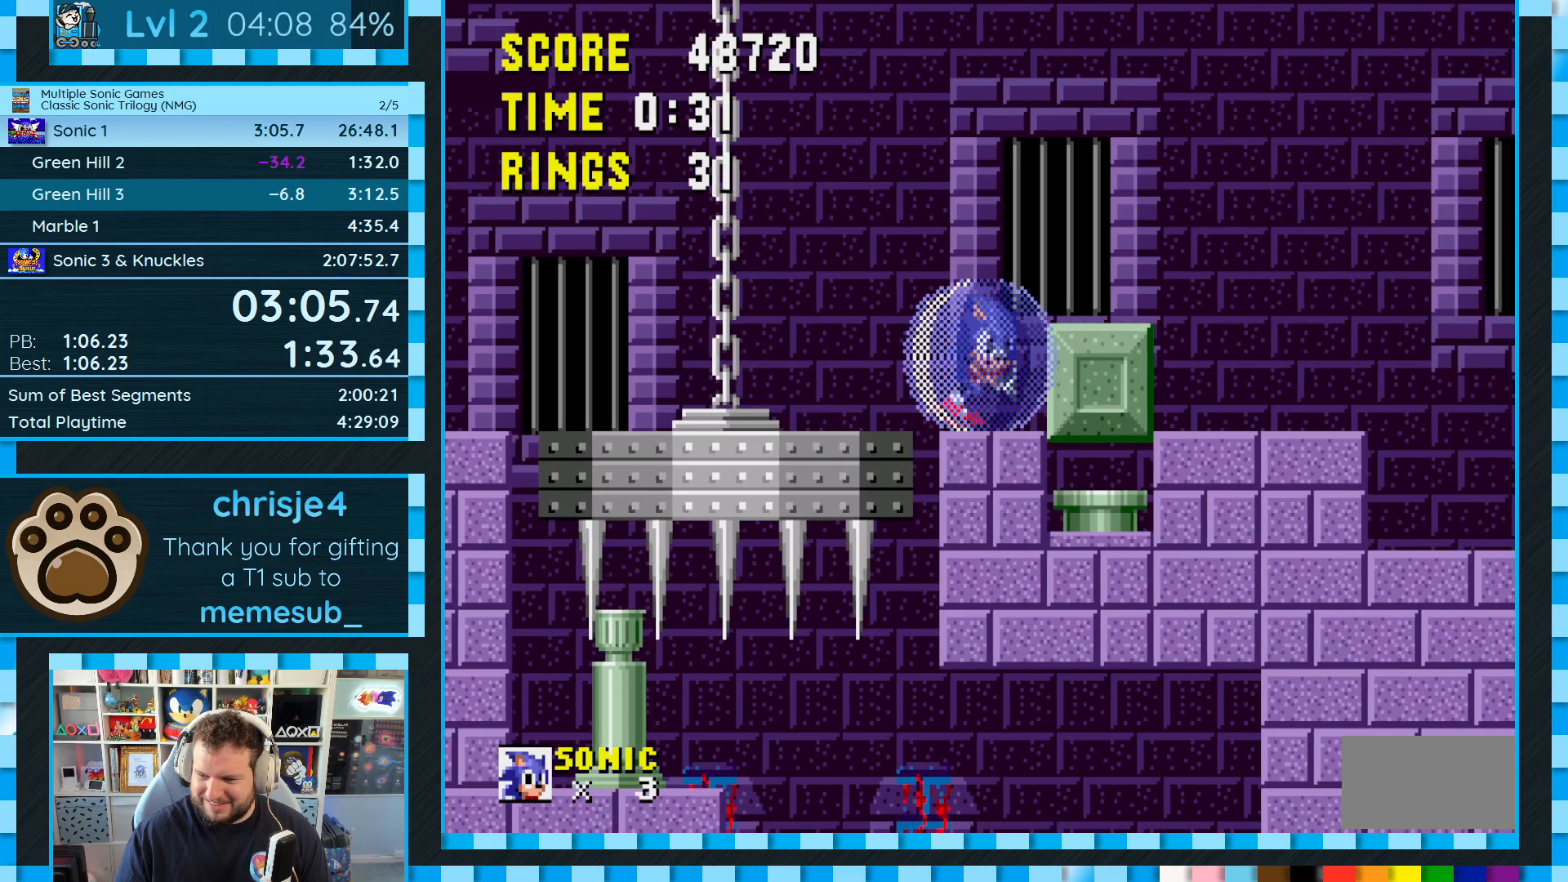
{"buttons": [], "events": [[450, "DPAD_RIGHT", "up"]]}
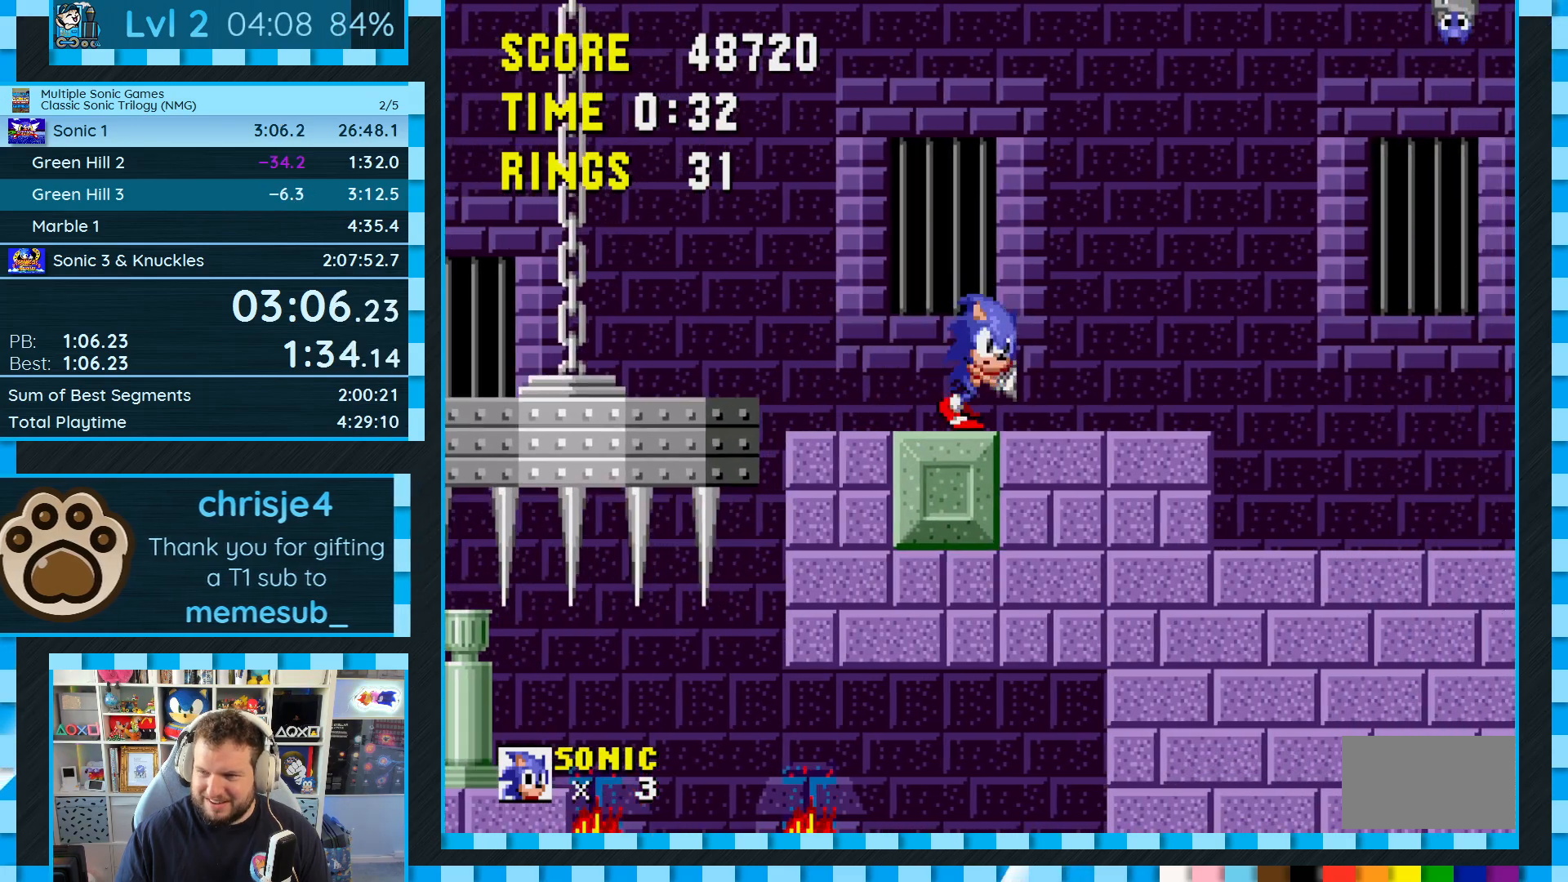
{"buttons": [], "events": [[33, "DPAD_LEFT", "down"], [183, "DPAD_LEFT", "up"]]}
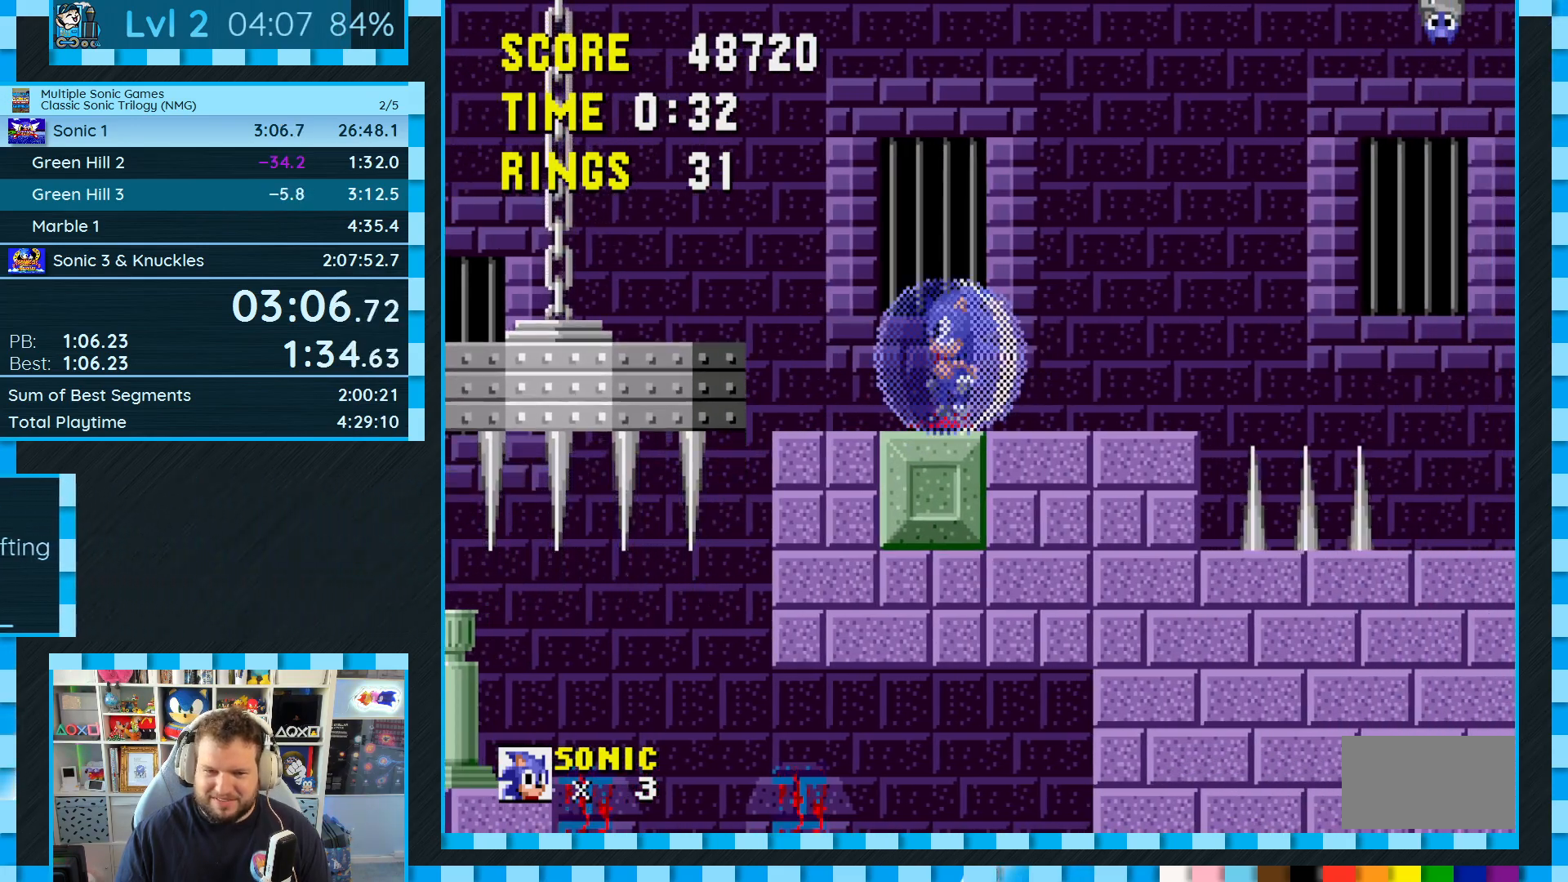
{"buttons": [], "events": [[183, "DPAD_RIGHT", "down"], [450, "DPAD_RIGHT", "up"]]}
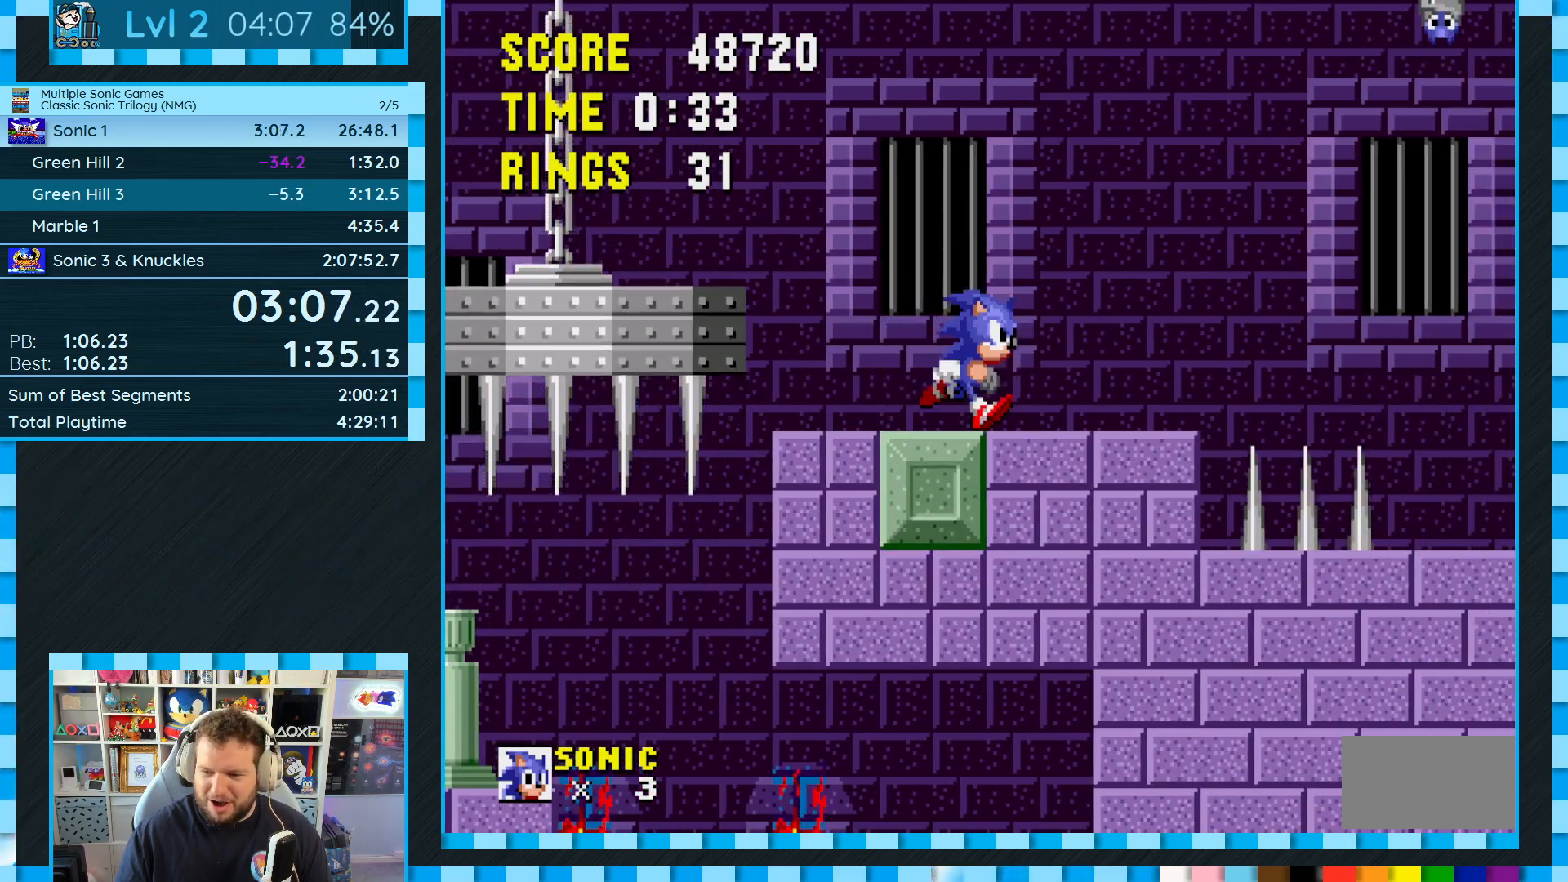
{"buttons": [], "events": [[150, "DPAD_LEFT", "down"], [283, "DPAD_LEFT", "up"], [367, "A", "down"], [400, "A", "up"]]}
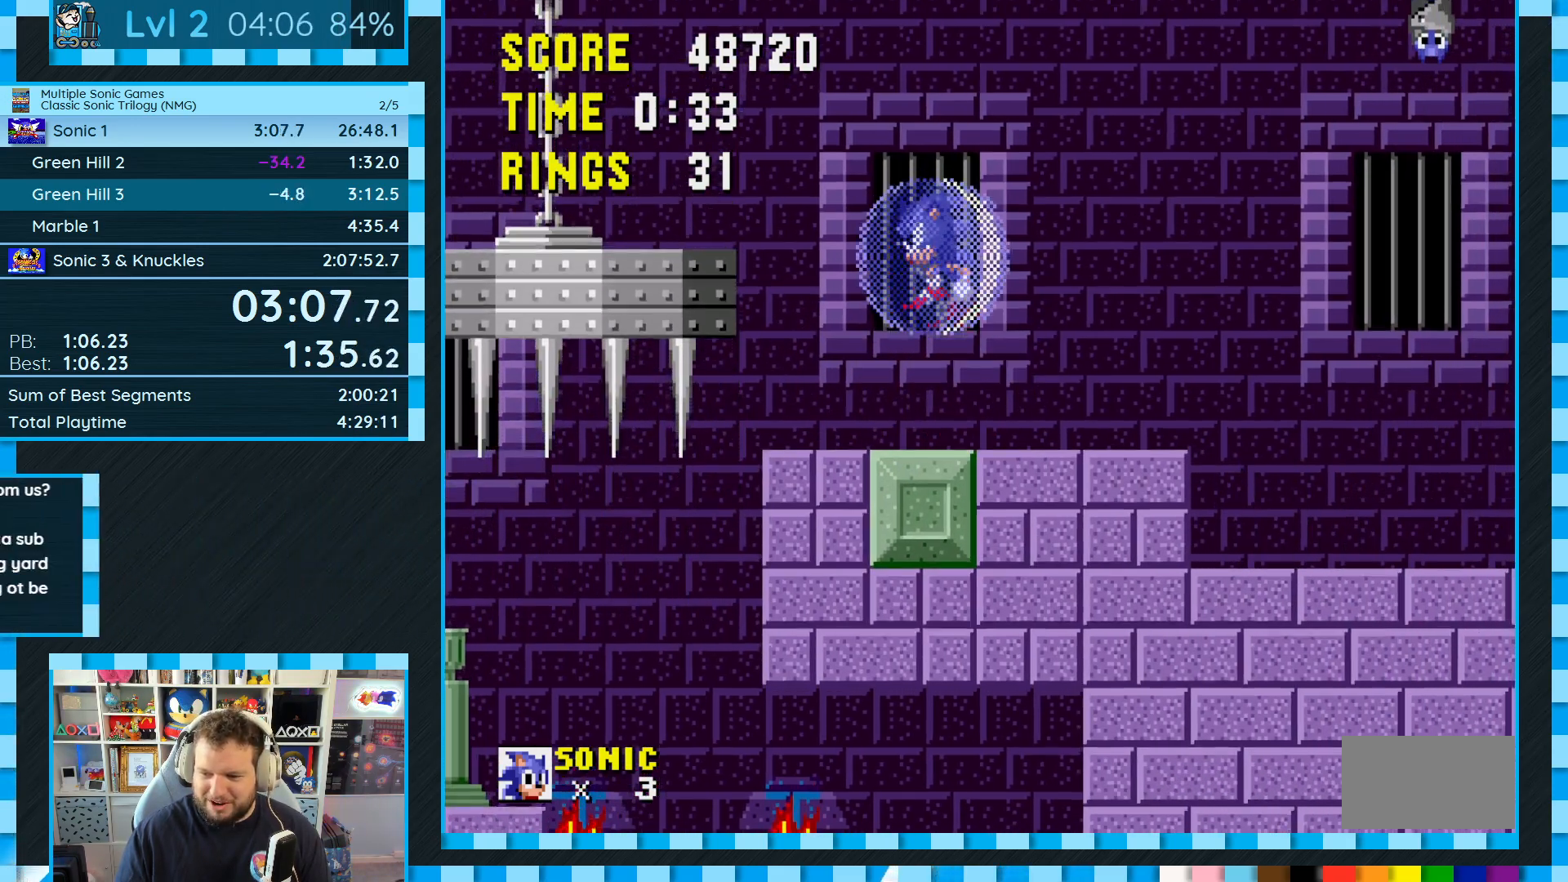
{"buttons": [], "events": [[117, "DPAD_RIGHT", "down"], [167, "DPAD_RIGHT", "up"], [317, "DPAD_LEFT", "down"], [483, "DPAD_LEFT", "up"]]}
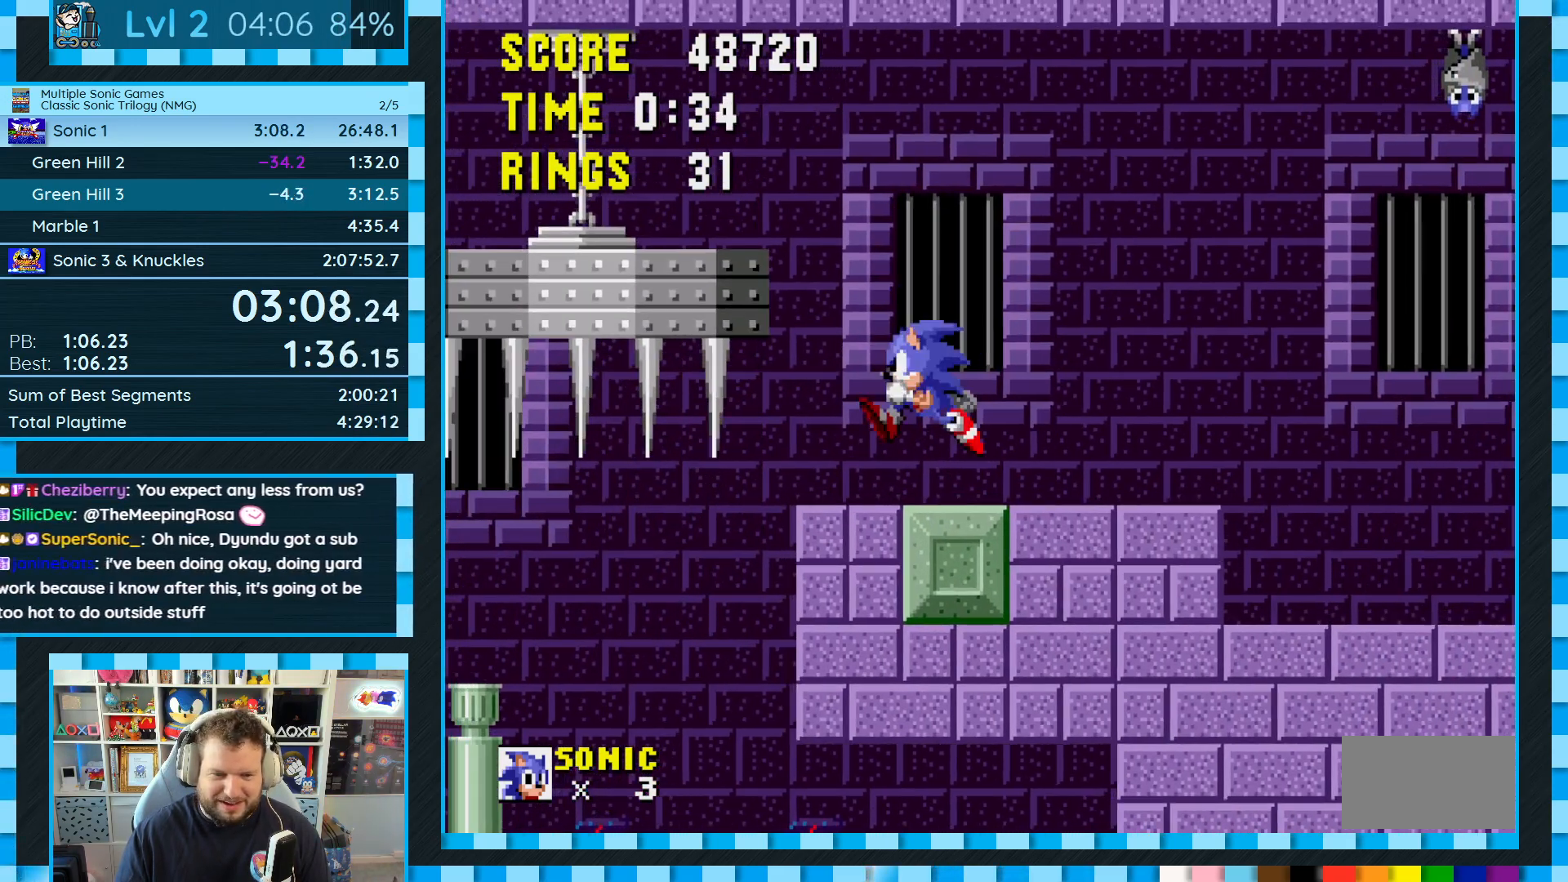
{"buttons": ["DPAD_DOWN"], "events": [[117, "DPAD_LEFT", "down"], [367, "DPAD_DOWN", "down"], [383, "DPAD_LEFT", "up"]]}
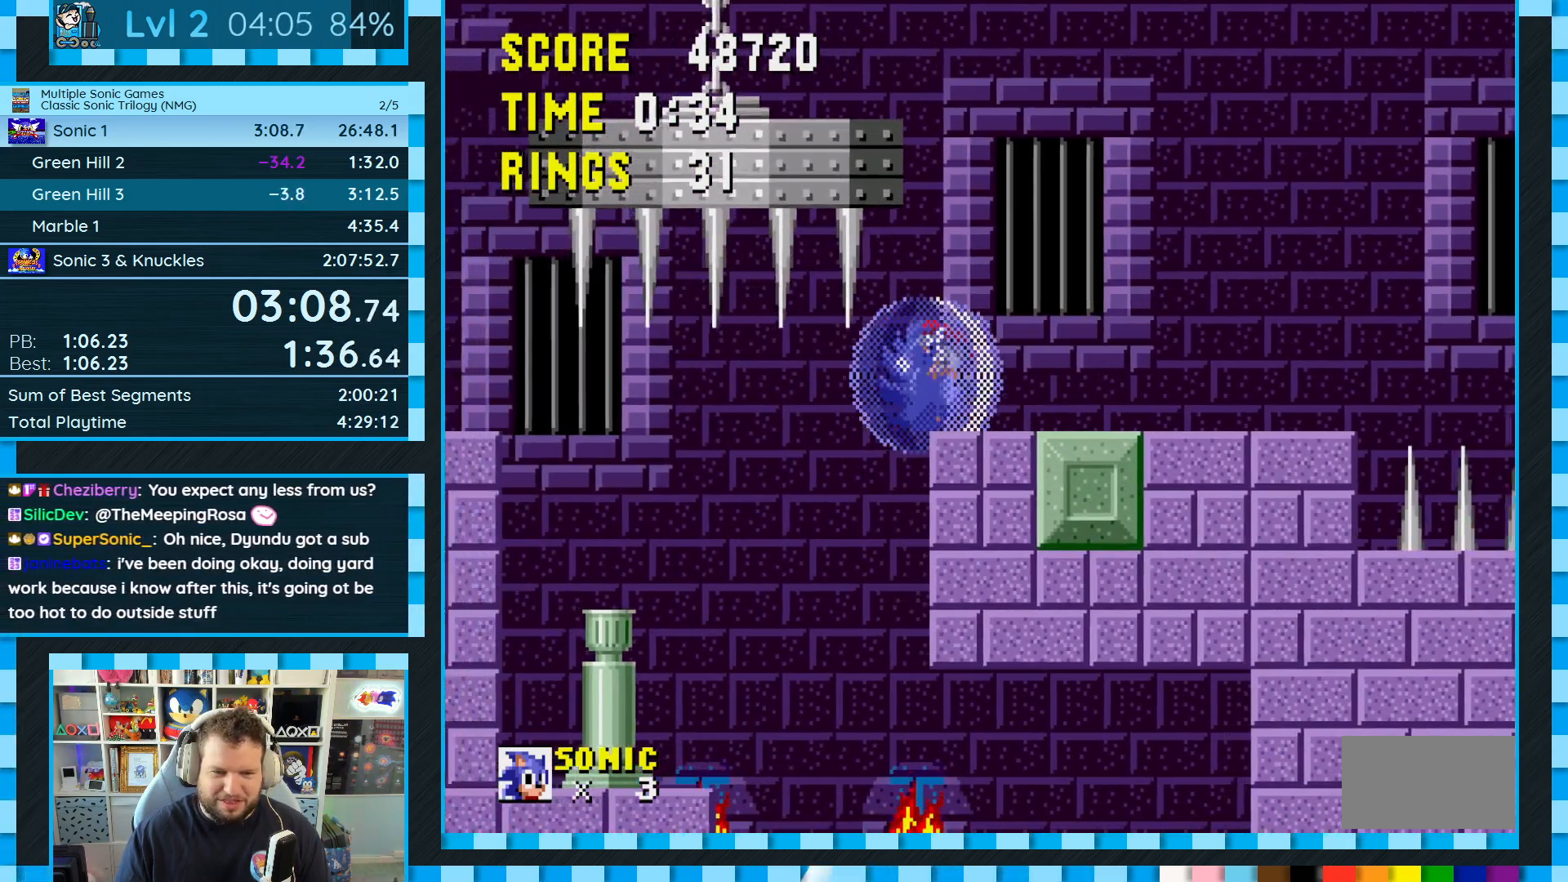
{"buttons": ["DPAD_RIGHT"], "events": [[67, "DPAD_DOWN", "up"], [133, "DPAD_RIGHT", "down"]]}
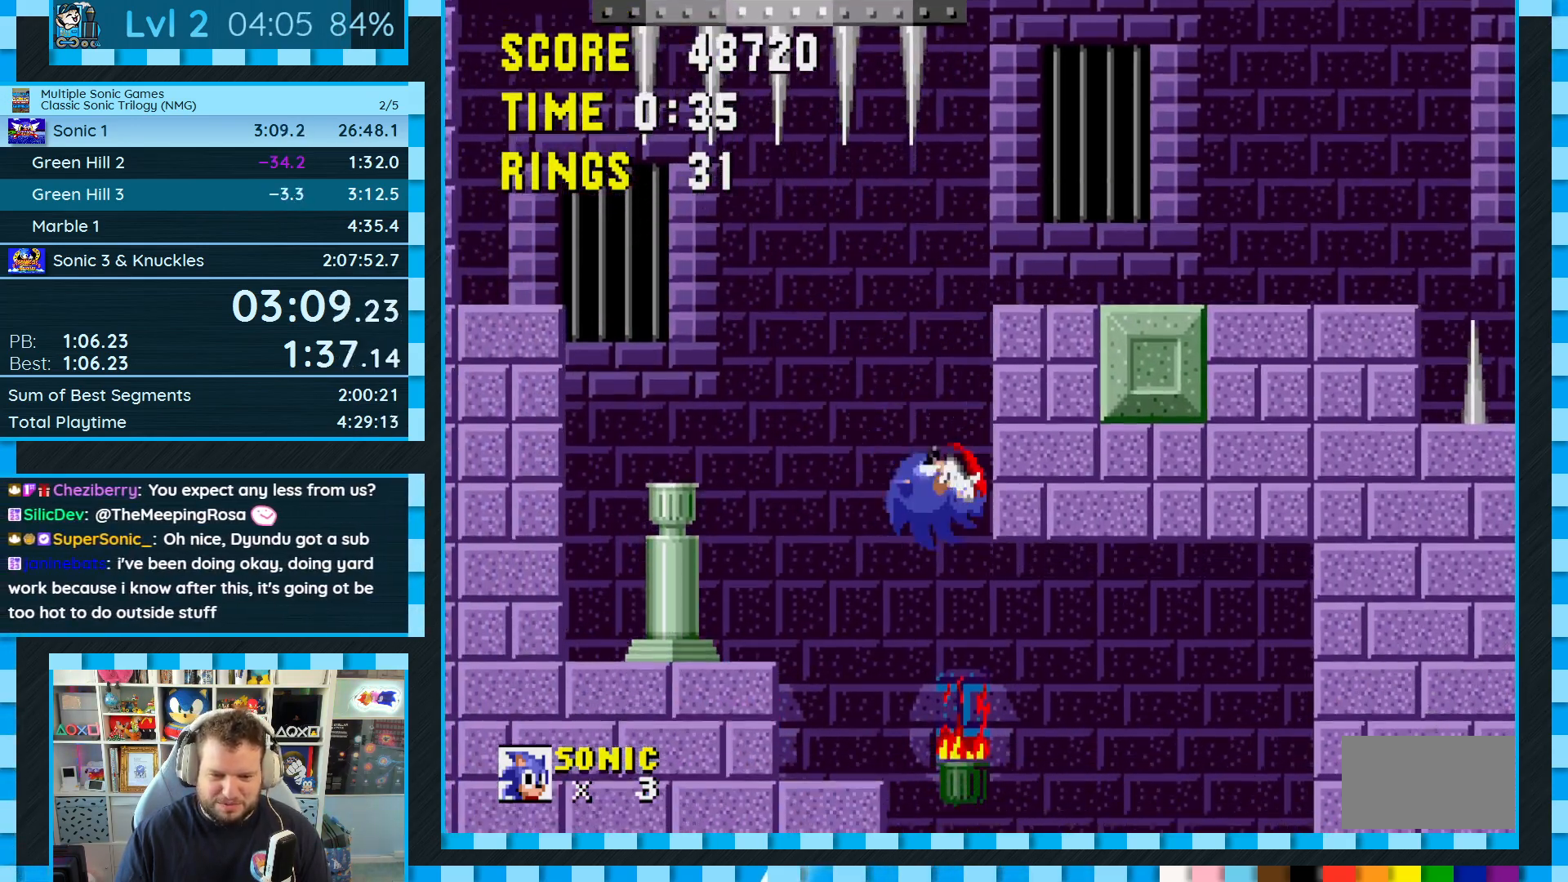
{"buttons": [], "events": [[333, "A", "down"], [333, "B", "down"], [383, "A", "up"], [383, "B", "up"], [467, "DPAD_RIGHT", "up"]]}
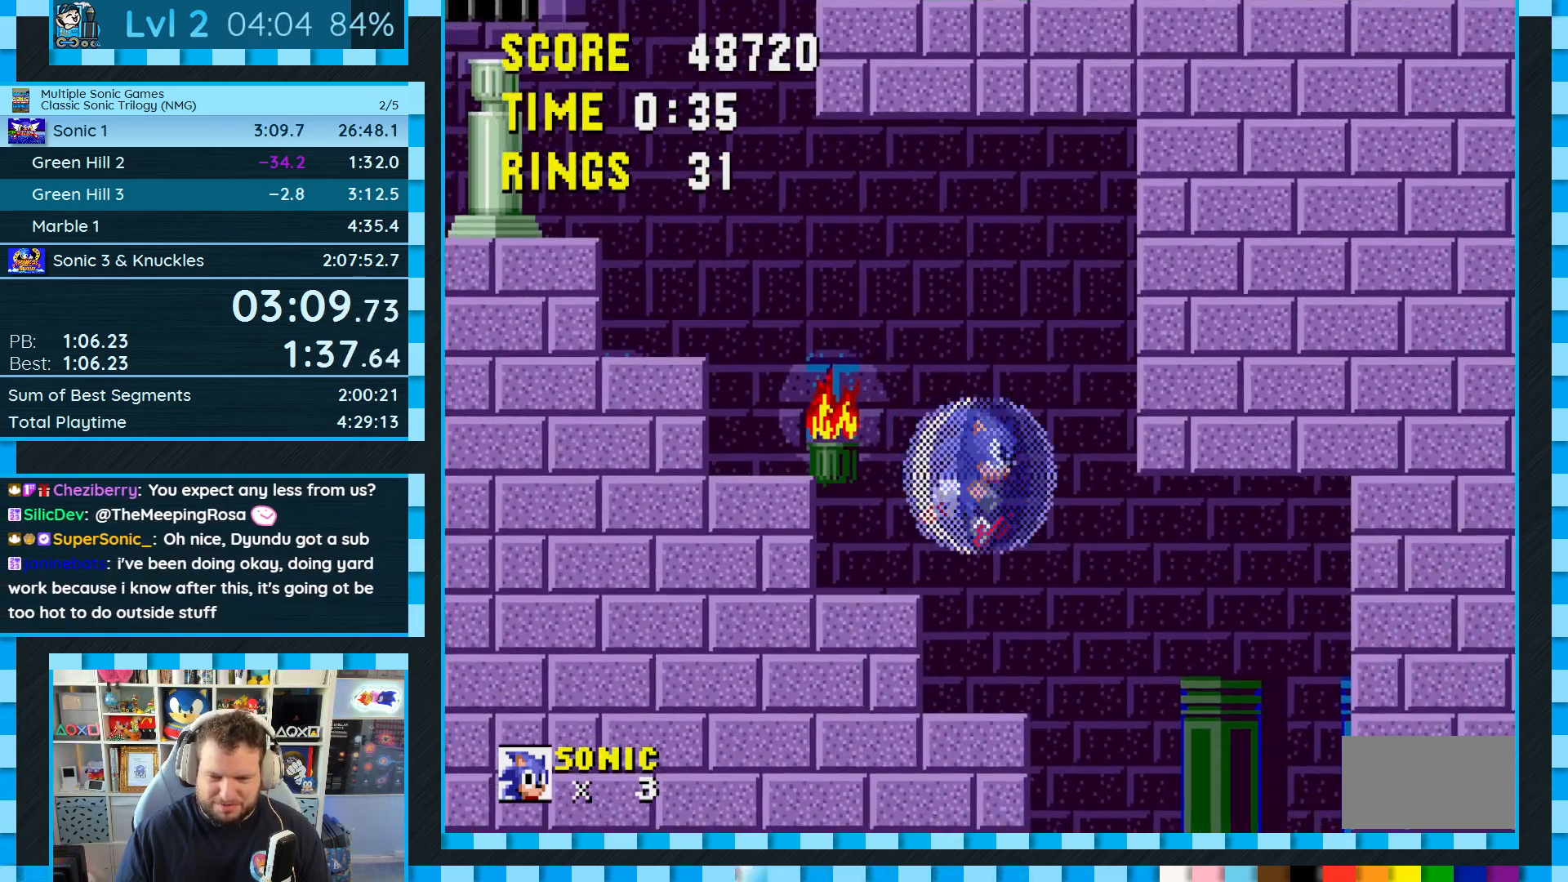
{"buttons": [], "events": [[67, "DPAD_LEFT", "down"], [167, "DPAD_LEFT", "up"], [333, "DPAD_LEFT", "down"], [383, "A", "down"], [433, "DPAD_LEFT", "up"], [450, "A", "up"]]}